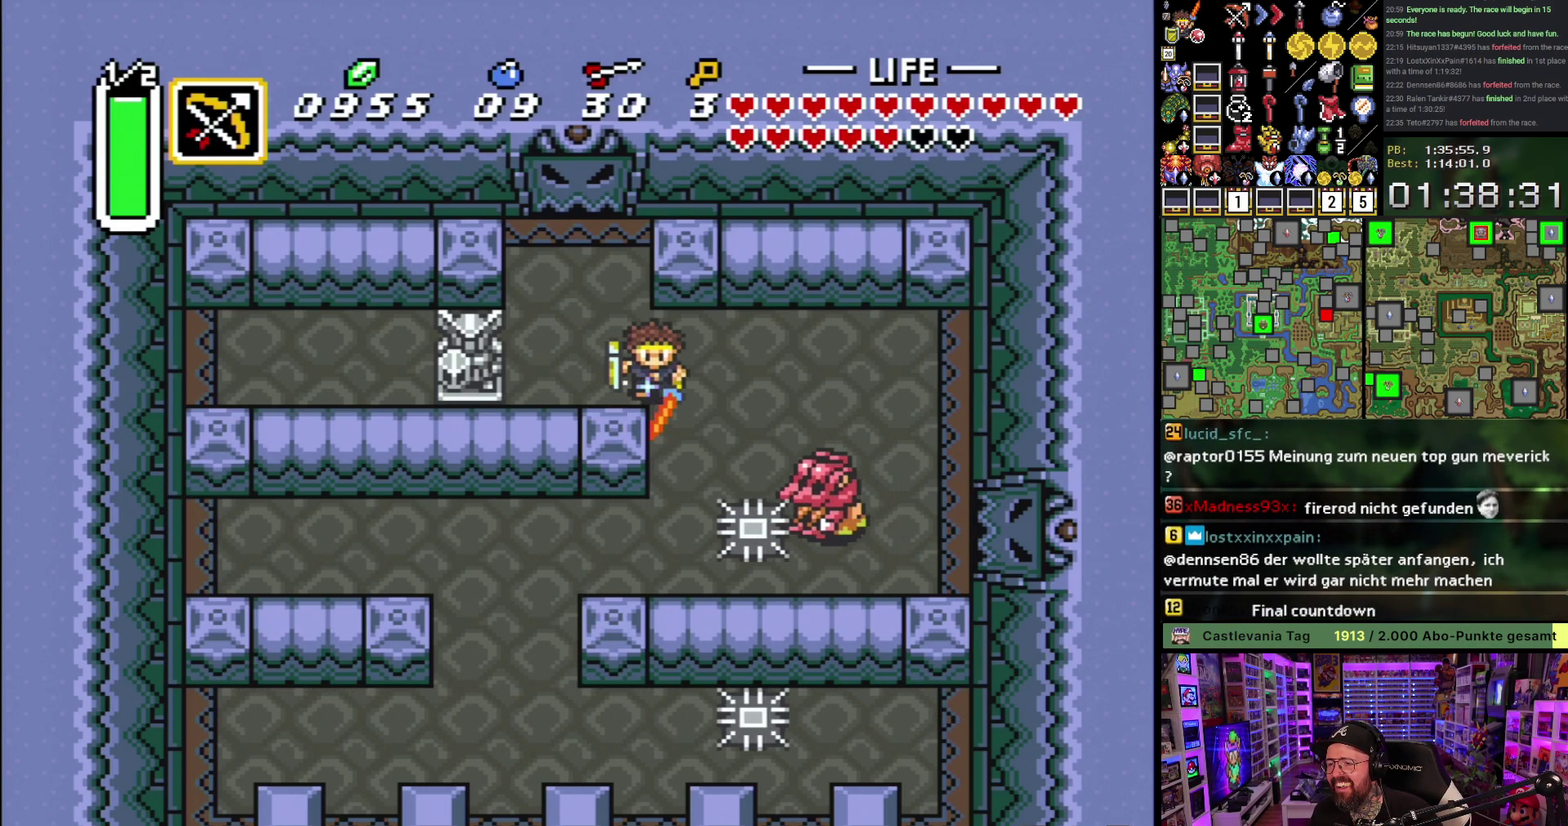
Gameplay with a controller (Nintendo layout); each line is a JSON object with the inputs held at the frame after it. "events" lists button and stick changes between this image and that frame as [ms after this image, input, new state], when the widget could be followed in between. Not read: L3 R3.
{"buttons": ["B", "Y"], "events": [[150, "Y", "down"], [250, "Y", "up"], [267, "DPAD_RIGHT", "up"], [400, "DPAD_RIGHT", "down"], [450, "DPAD_RIGHT", "up"], [450, "Y", "down"]]}
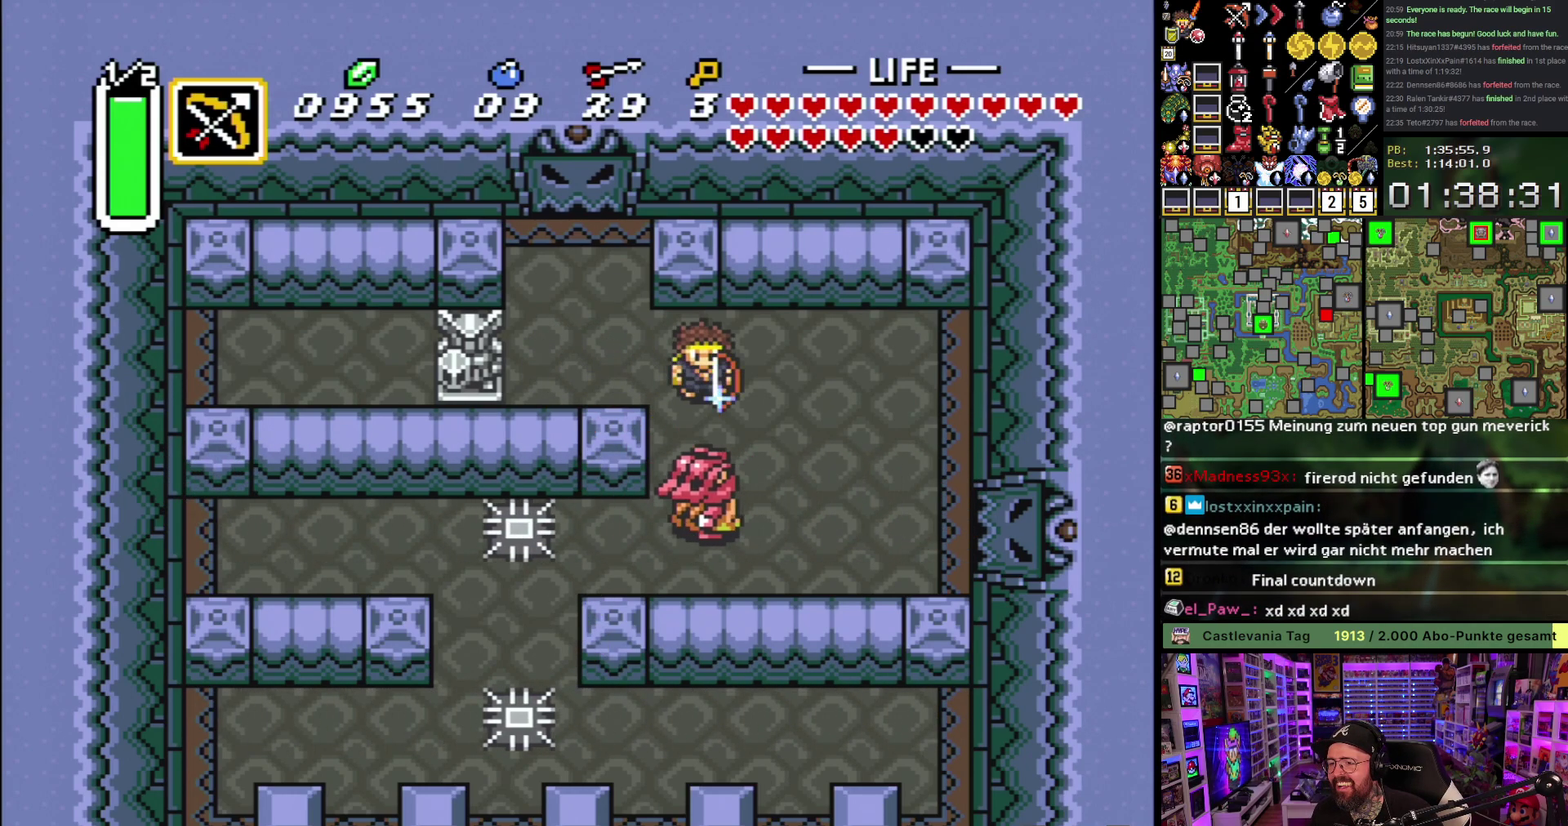
{"buttons": [], "events": [[50, "Y", "up"], [117, "Y", "down"], [200, "Y", "up"], [267, "Y", "down"], [350, "Y", "up"], [400, "B", "up"]]}
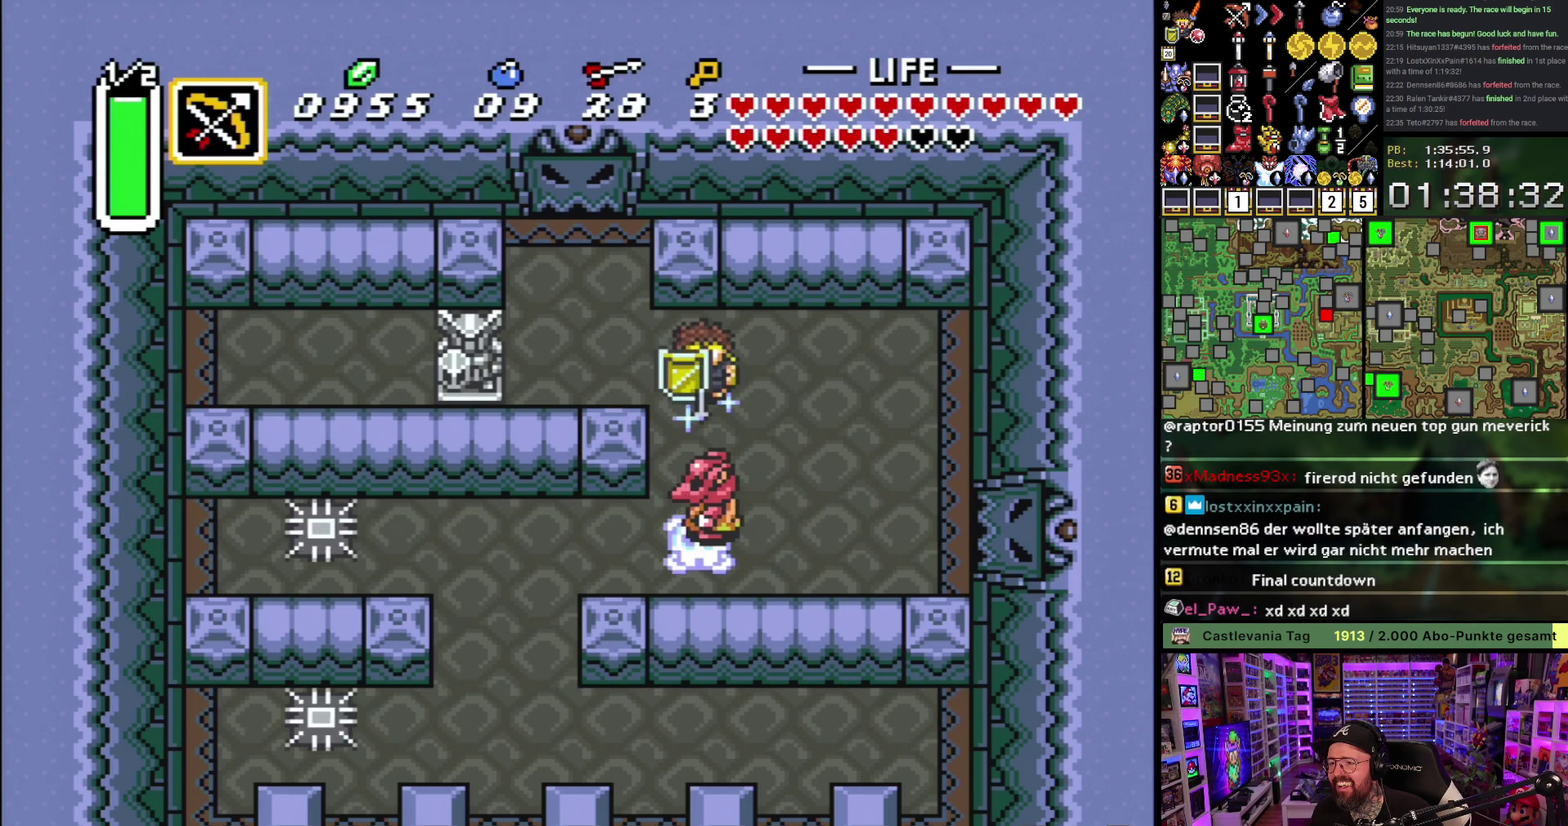
{"buttons": ["DPAD_DOWN", "DPAD_RIGHT"], "events": [[167, "DPAD_RIGHT", "down"], [217, "DPAD_DOWN", "down"]]}
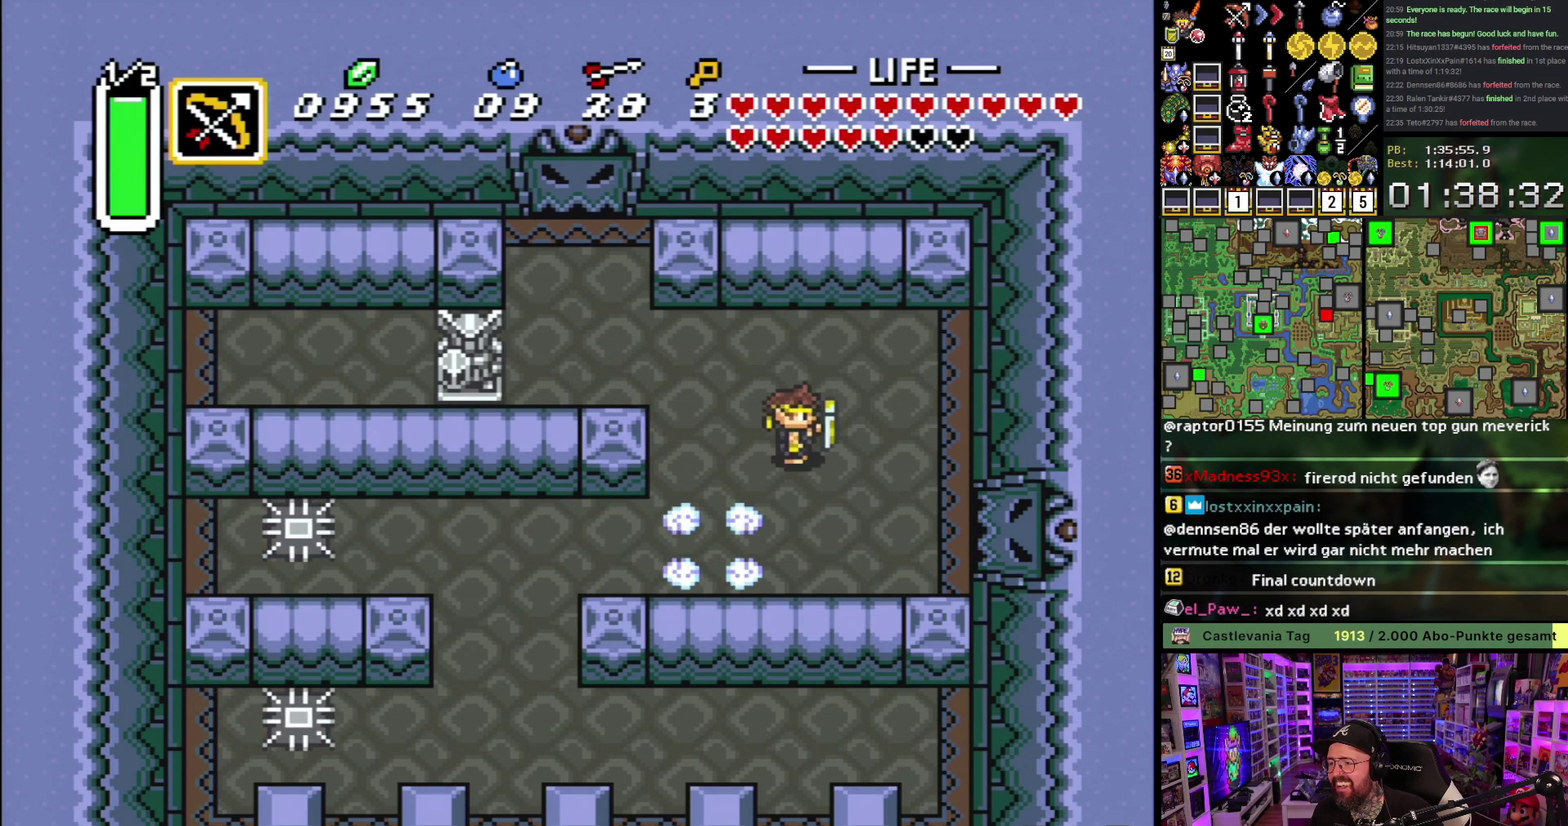
{"buttons": ["DPAD_DOWN", "DPAD_RIGHT"], "events": []}
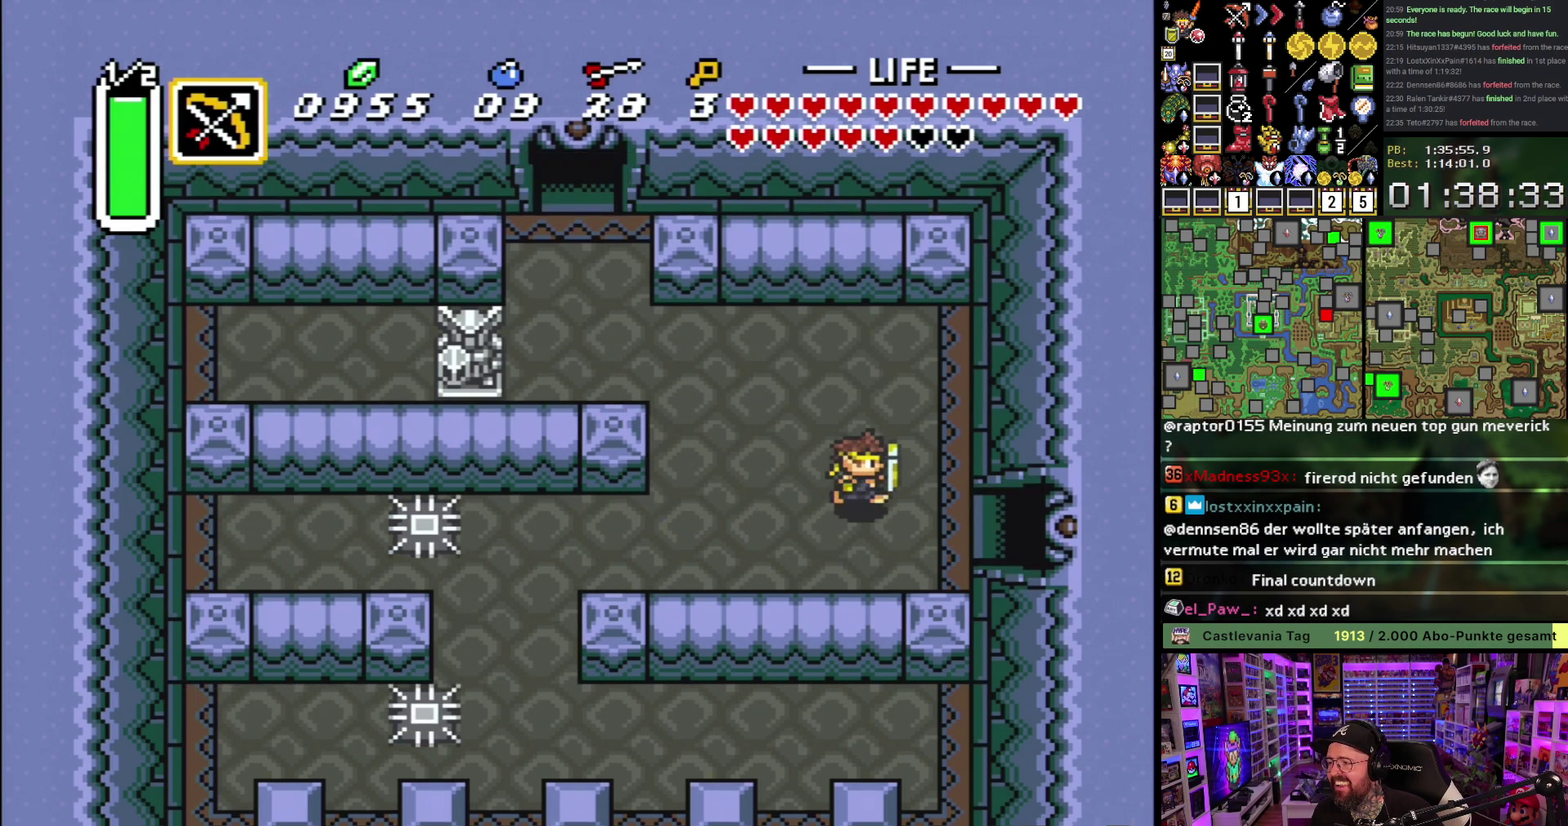
{"buttons": ["DPAD_RIGHT"], "events": [[33, "DPAD_DOWN", "up"]]}
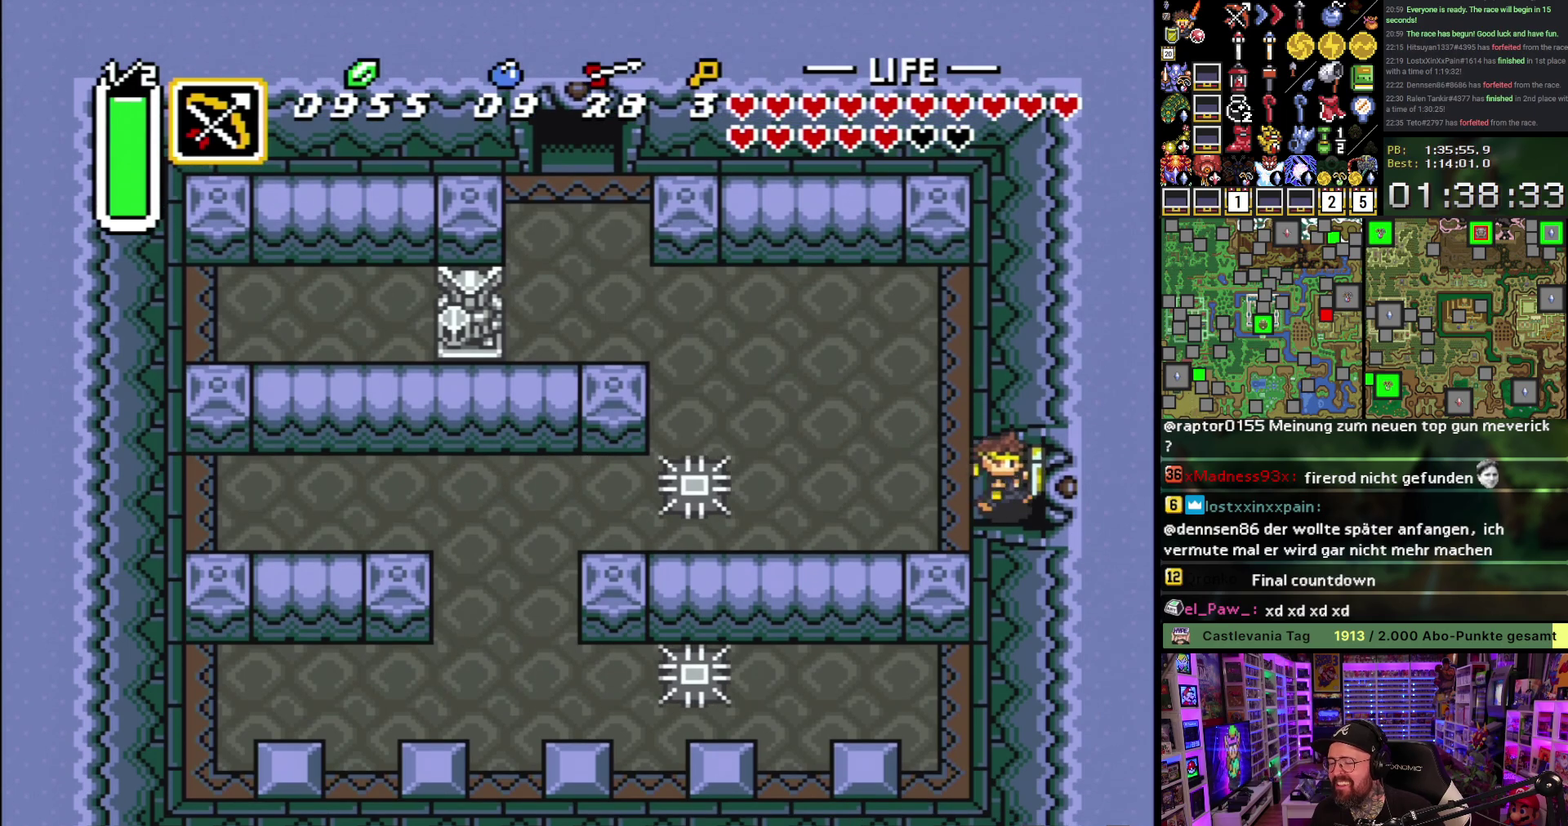
{"buttons": ["DPAD_RIGHT"], "events": [[350, "A", "down"], [433, "A", "up"]]}
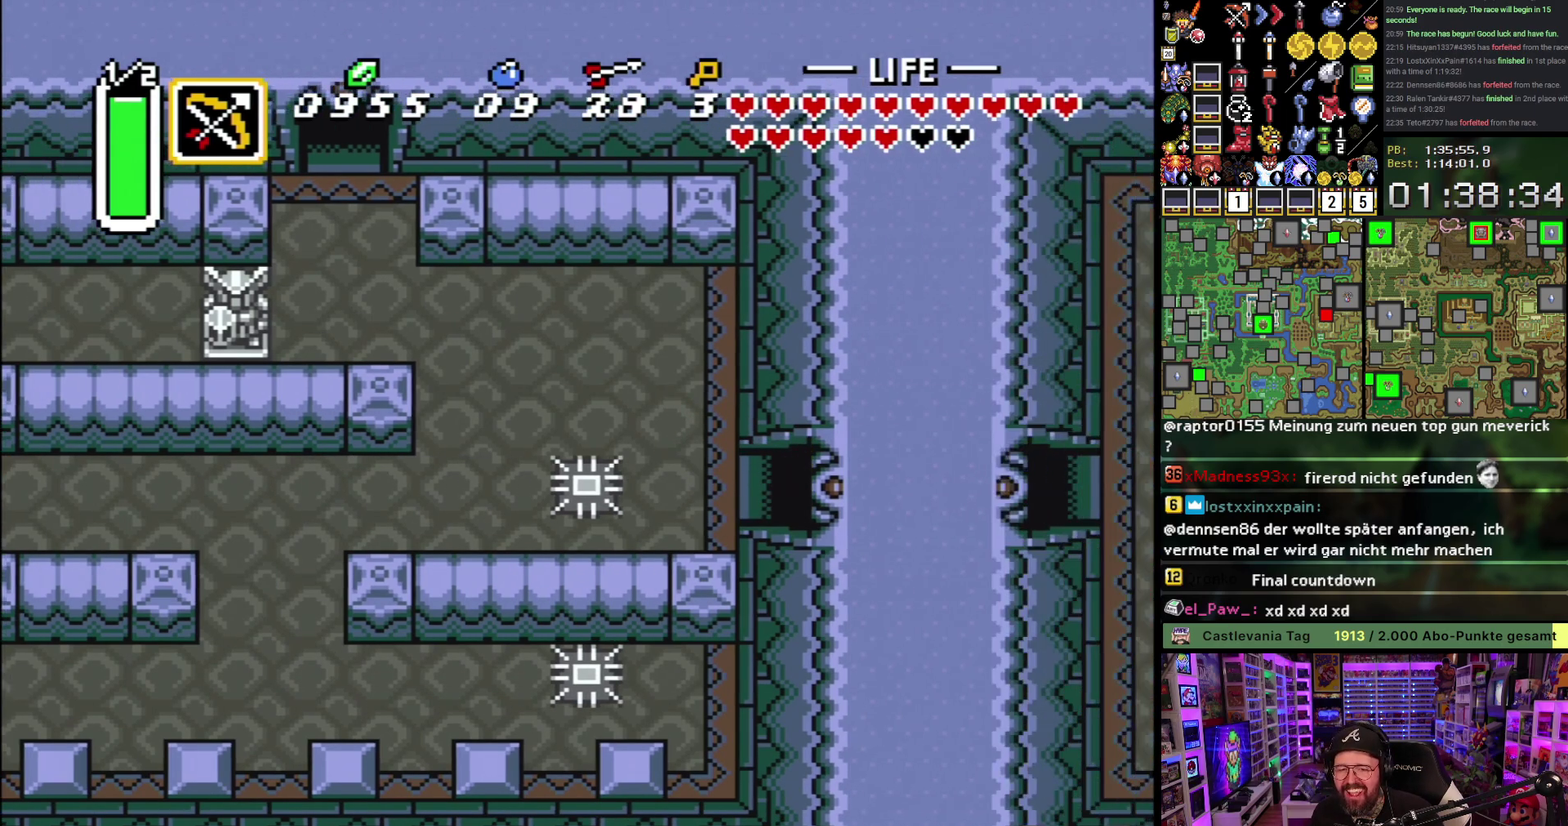
{"buttons": ["A"], "events": [[17, "A", "down"], [133, "DPAD_RIGHT", "up"], [150, "A", "up"], [217, "A", "down"], [333, "A", "up"], [400, "A", "down"]]}
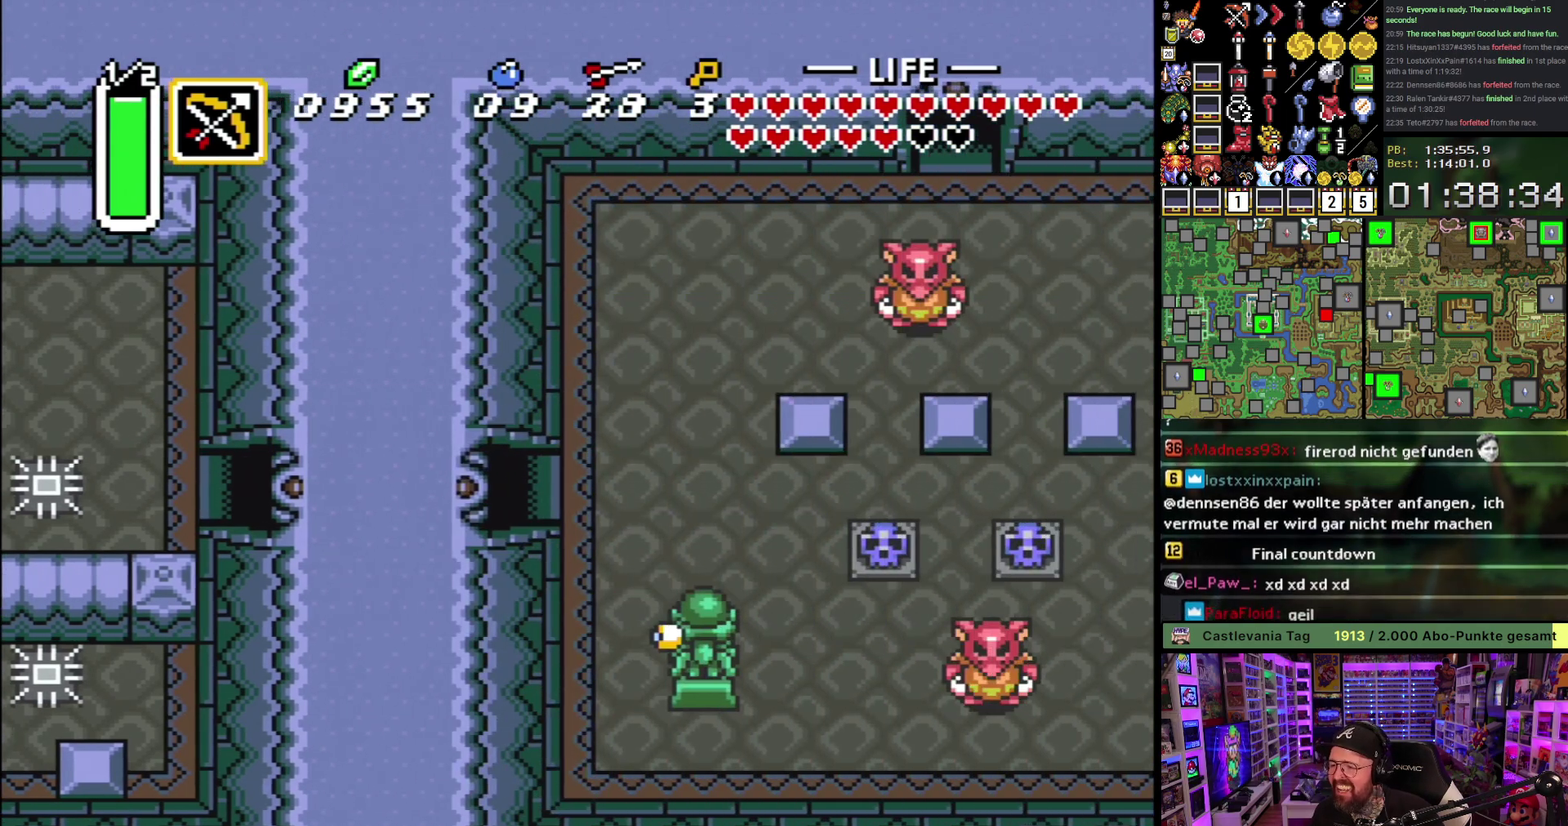
{"buttons": ["A"], "events": [[17, "A", "up"], [83, "A", "down"], [200, "A", "up"], [283, "A", "down"], [367, "A", "up"], [450, "A", "down"]]}
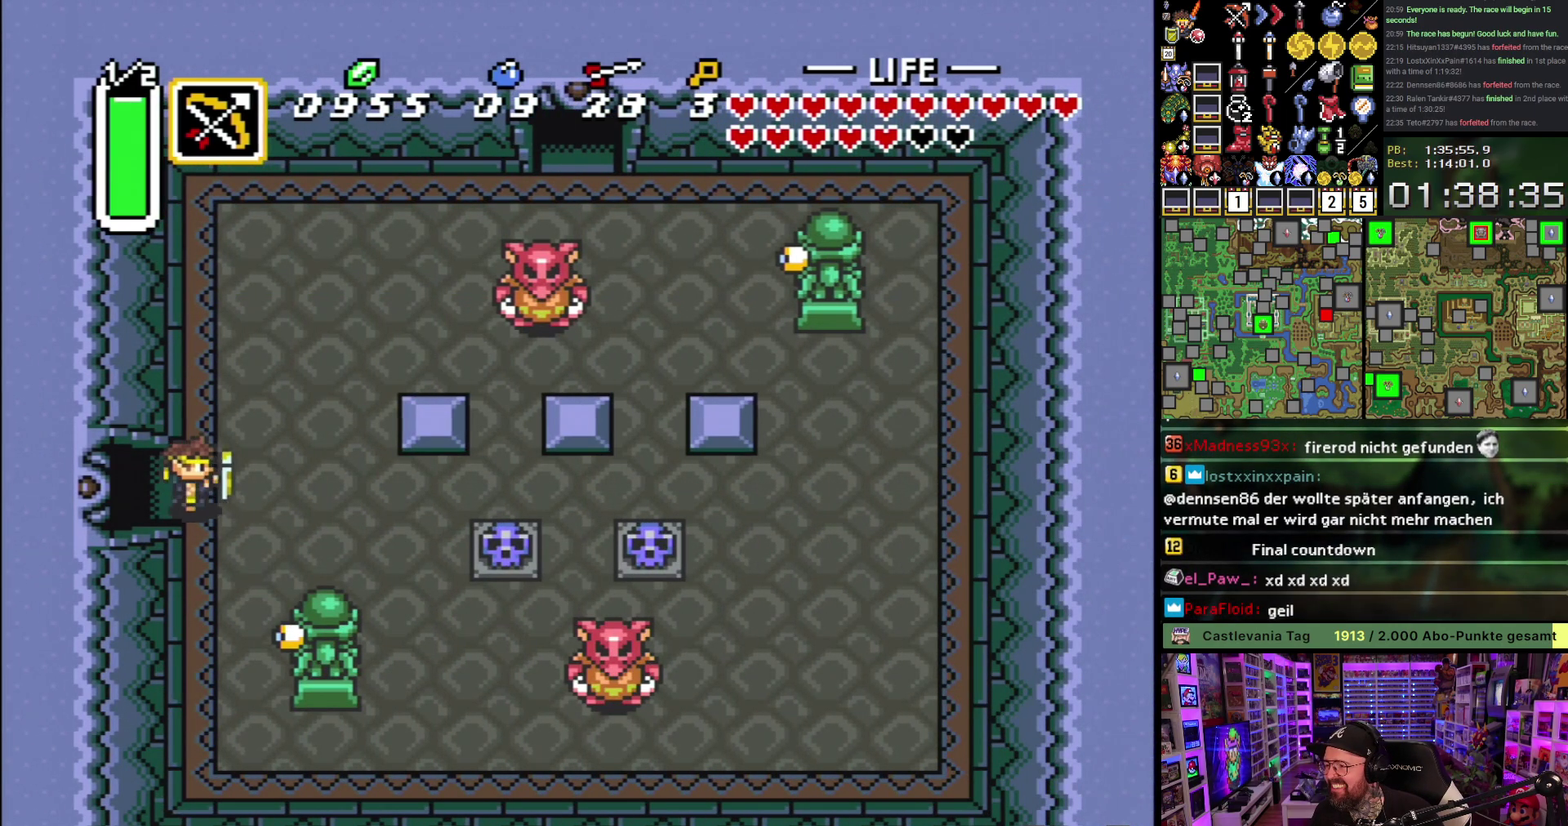
{"buttons": ["DPAD_RIGHT"], "events": [[50, "A", "up"], [100, "A", "down"], [217, "A", "up"], [233, "DPAD_RIGHT", "down"]]}
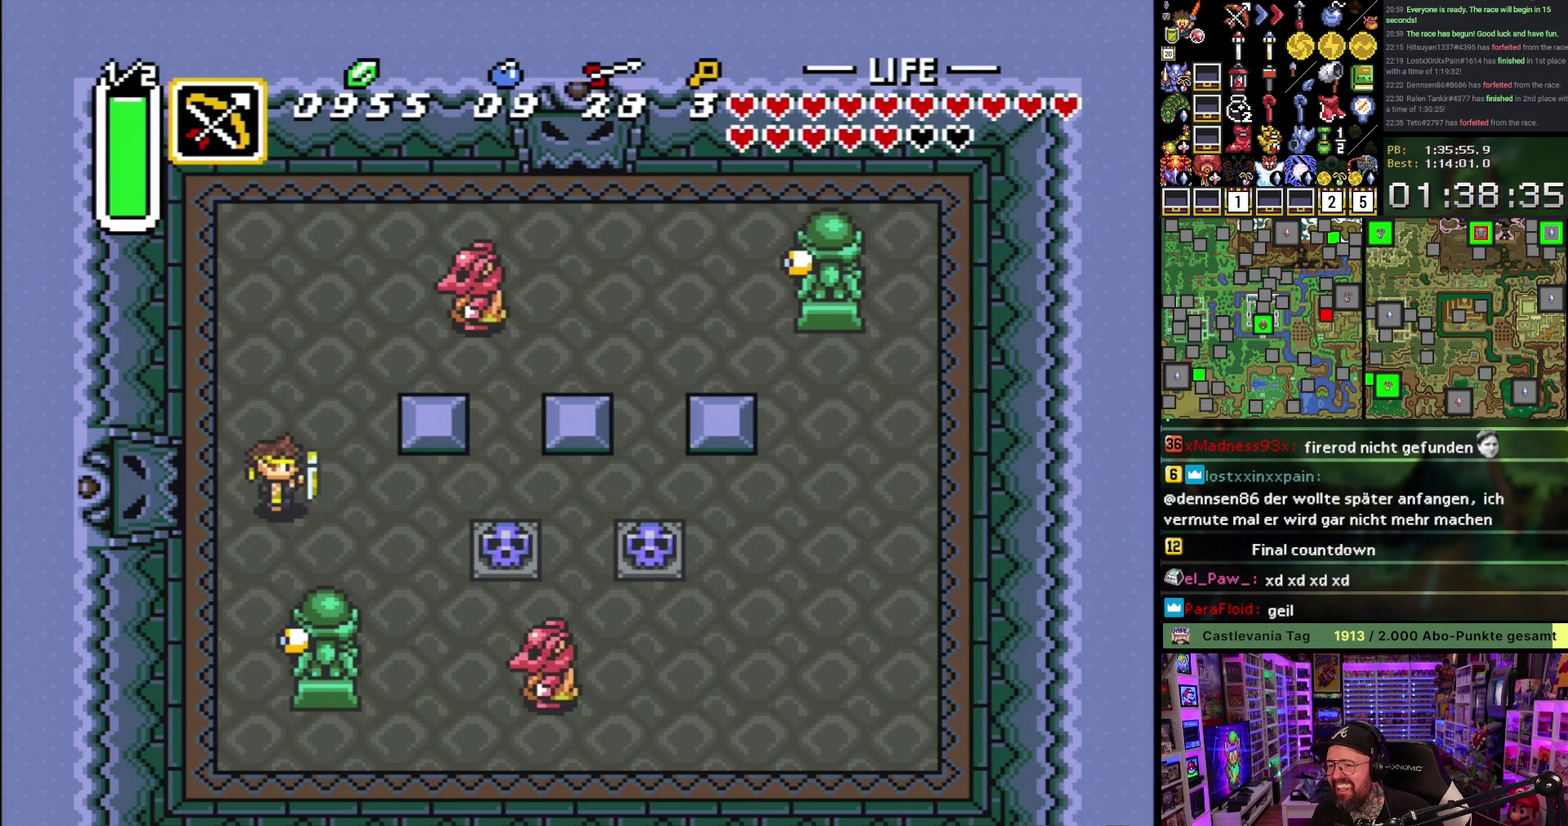
{"buttons": ["B", "DPAD_DOWN"], "events": [[67, "B", "down"], [100, "DPAD_DOWN", "down"], [117, "DPAD_RIGHT", "up"]]}
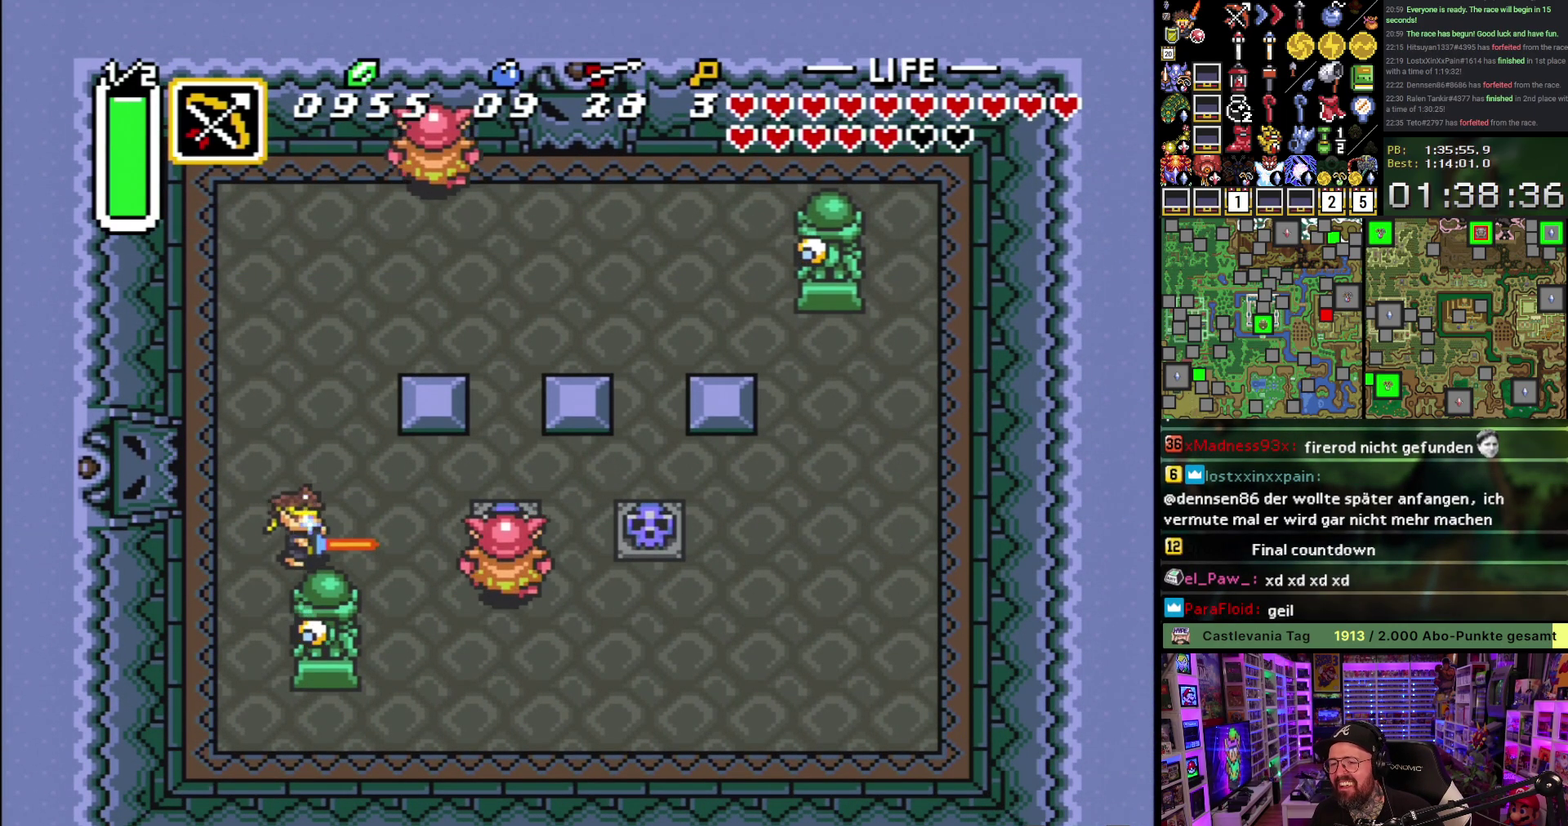
{"buttons": ["B"], "events": [[167, "DPAD_DOWN", "up"], [167, "Y", "down"], [250, "Y", "up"]]}
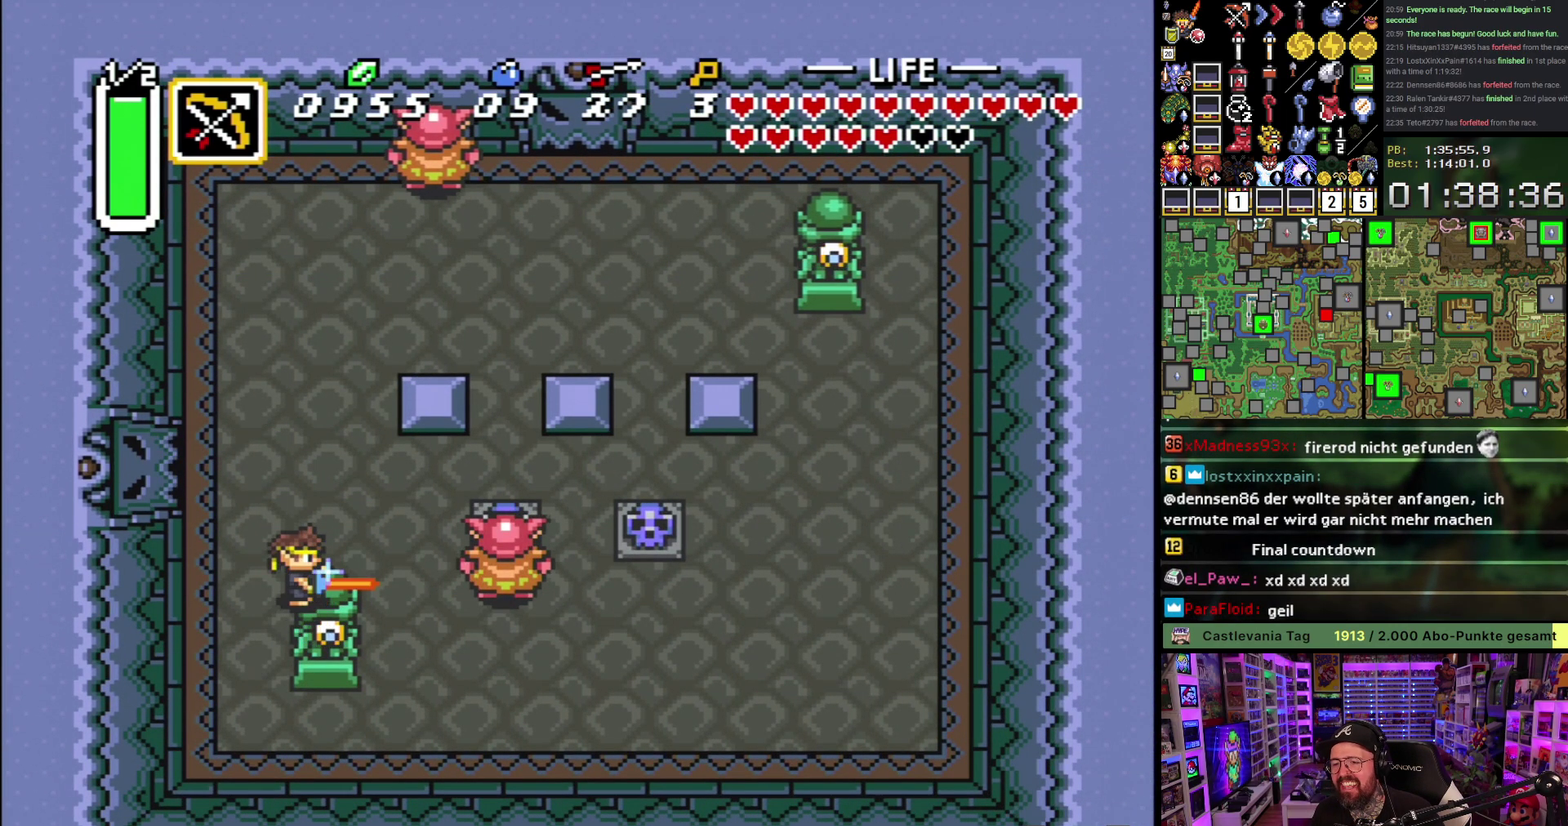
{"buttons": ["B", "DPAD_UP"], "events": [[267, "DPAD_UP", "down"]]}
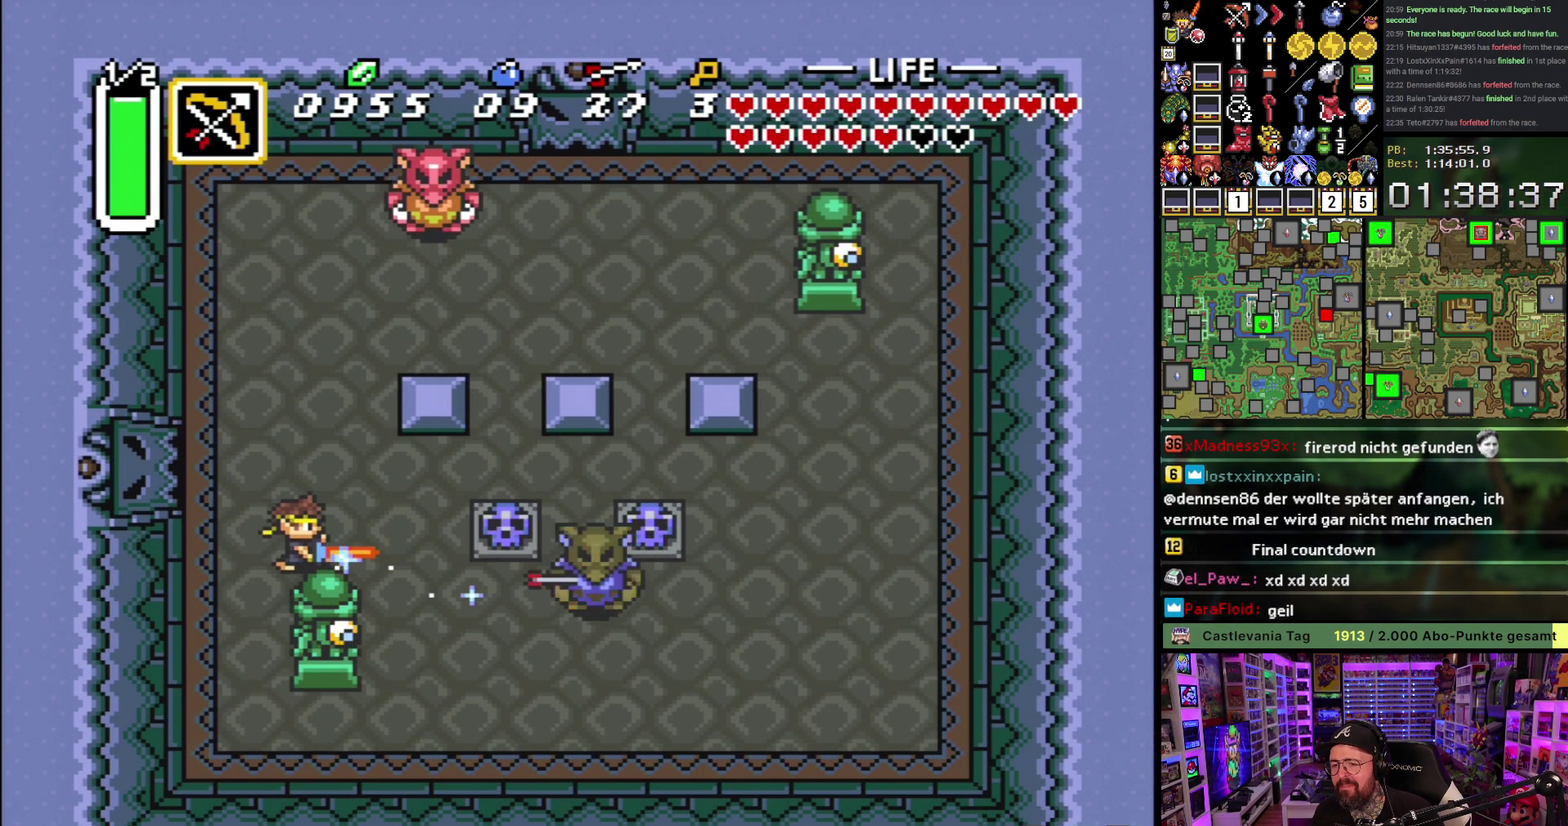
{"buttons": ["B", "DPAD_UP"], "events": []}
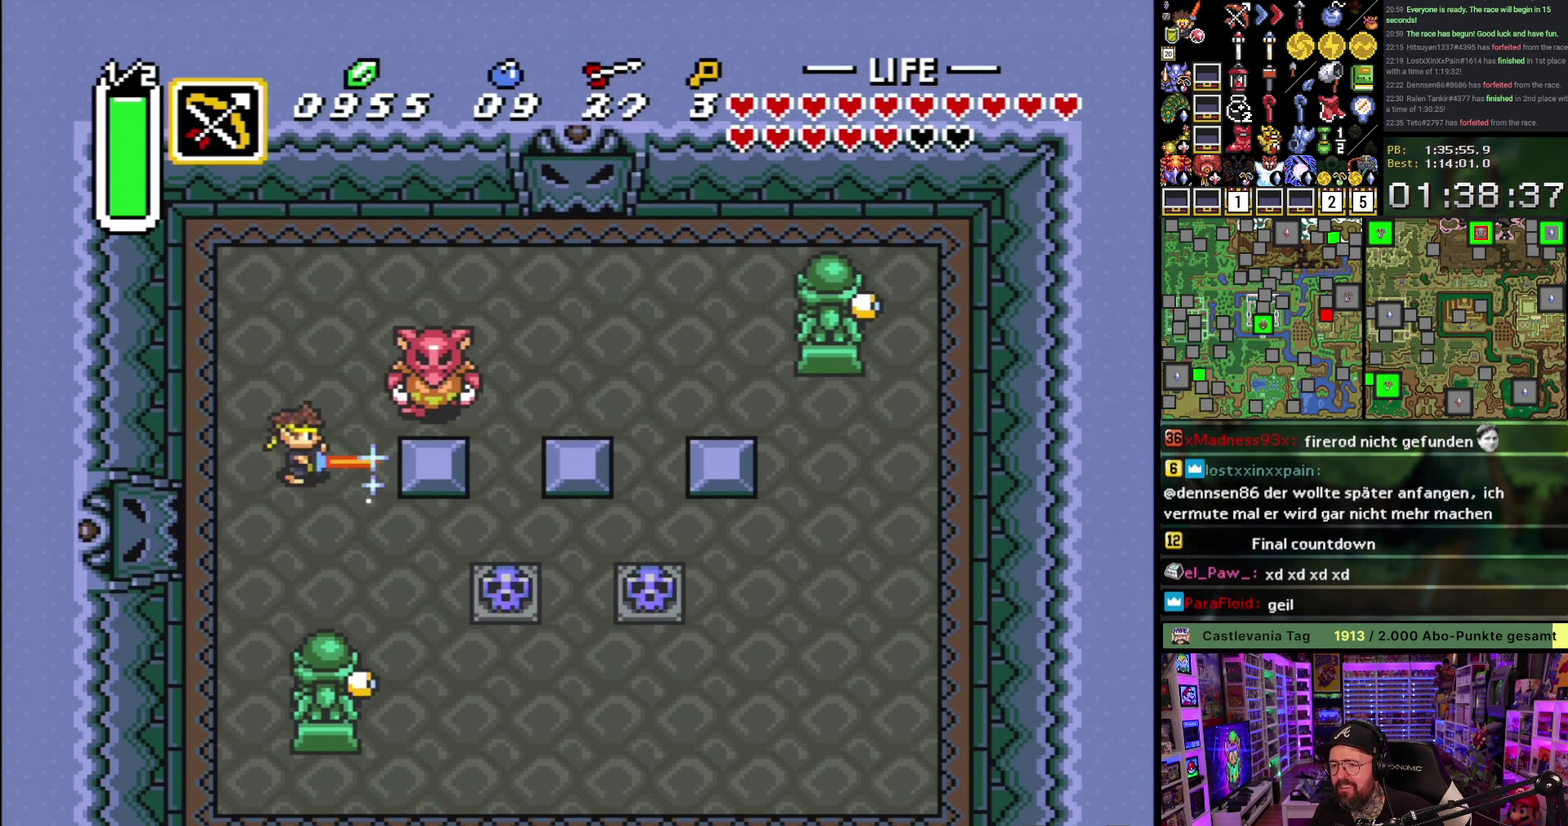
{"buttons": [], "events": [[217, "Y", "down"], [317, "Y", "up"], [333, "DPAD_UP", "up"], [433, "B", "up"]]}
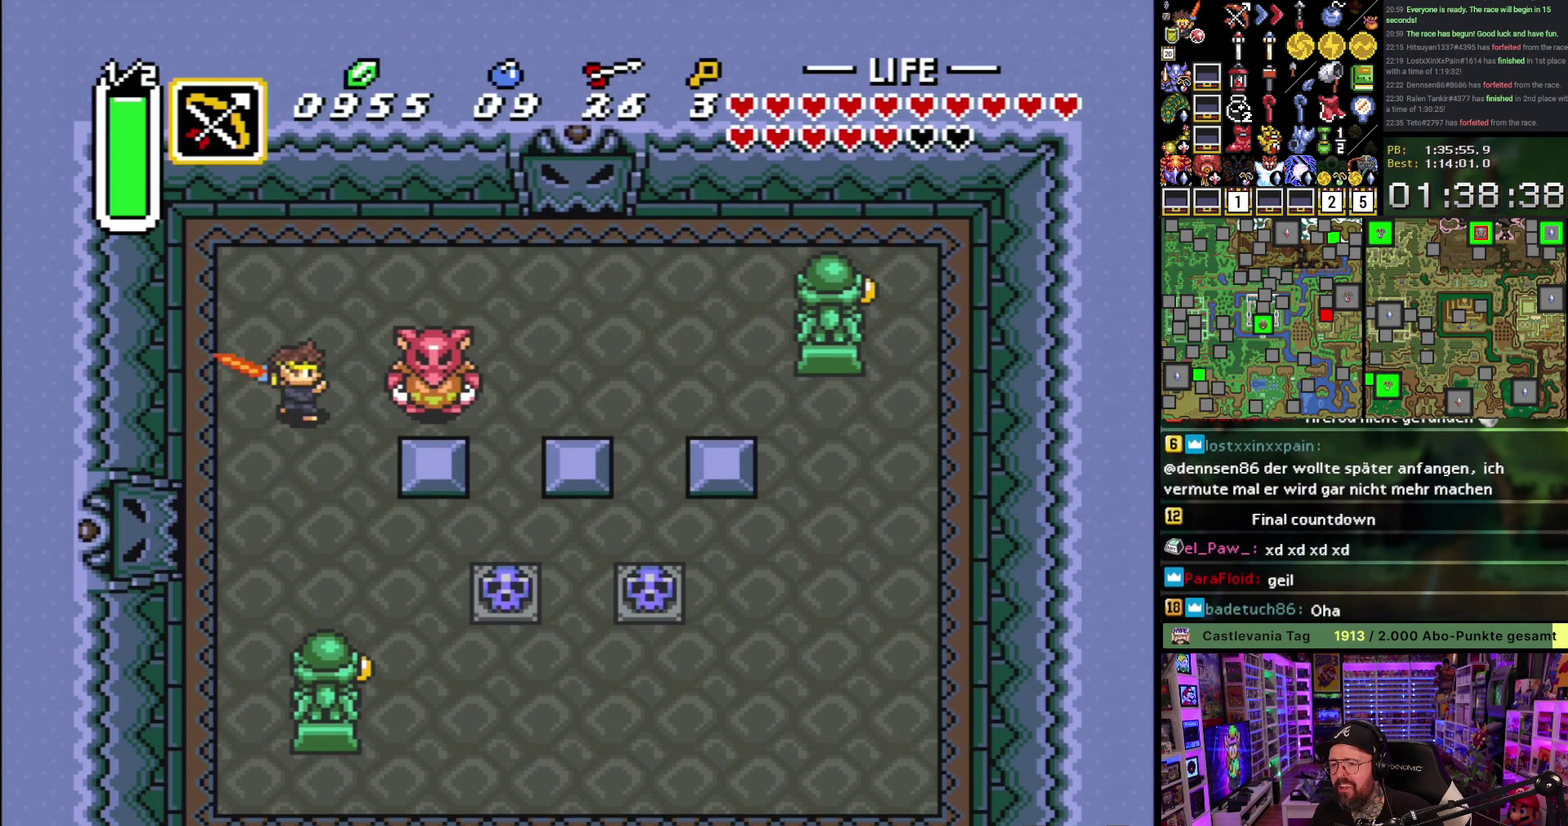
{"buttons": ["DPAD_UP", "DPAD_RIGHT"], "events": [[133, "DPAD_UP", "down"], [267, "DPAD_RIGHT", "down"]]}
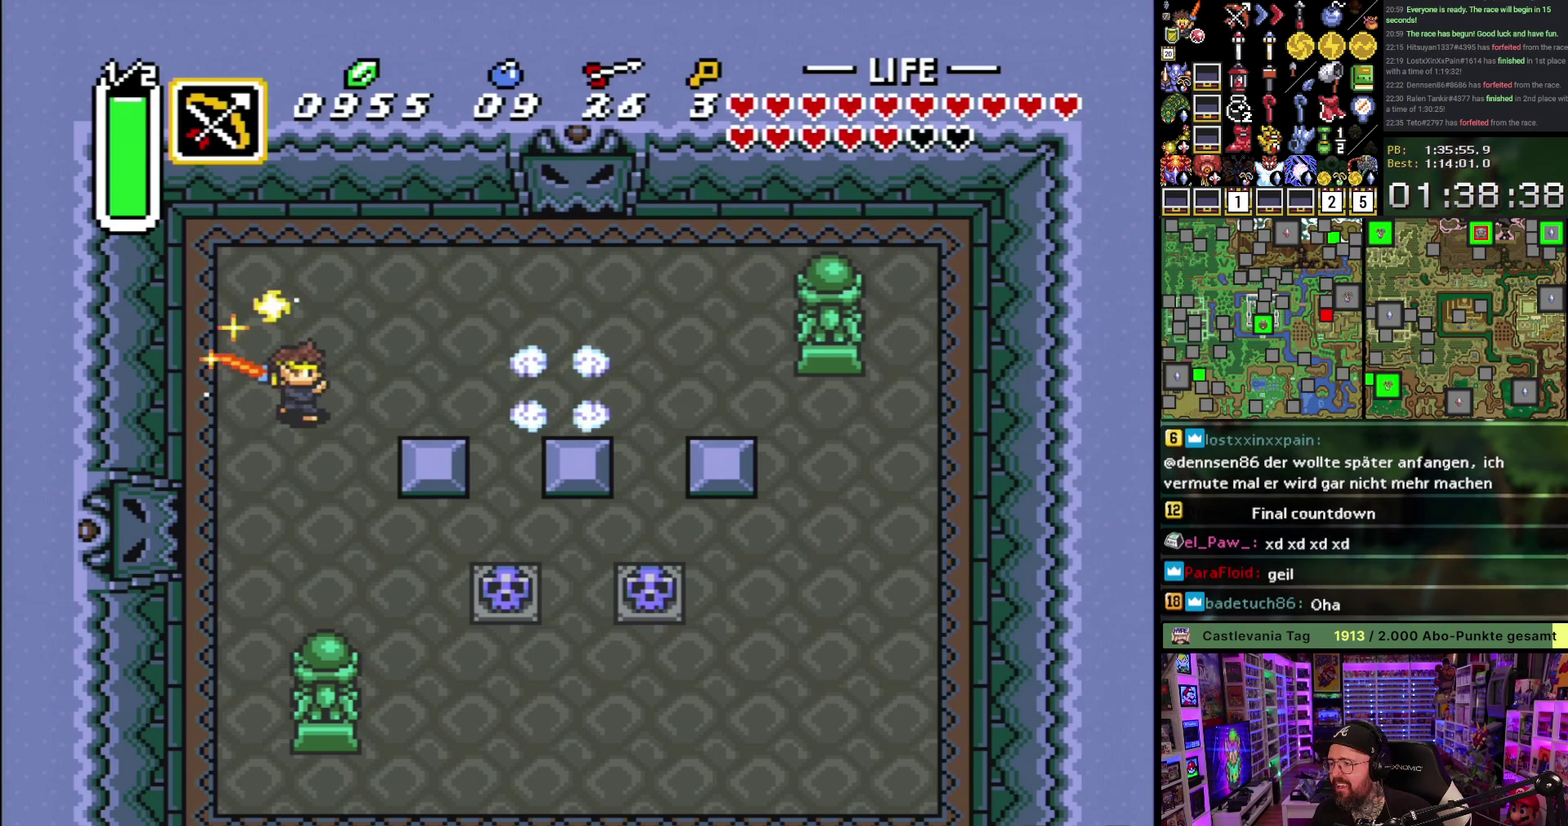
{"buttons": ["DPAD_UP", "DPAD_RIGHT"], "events": []}
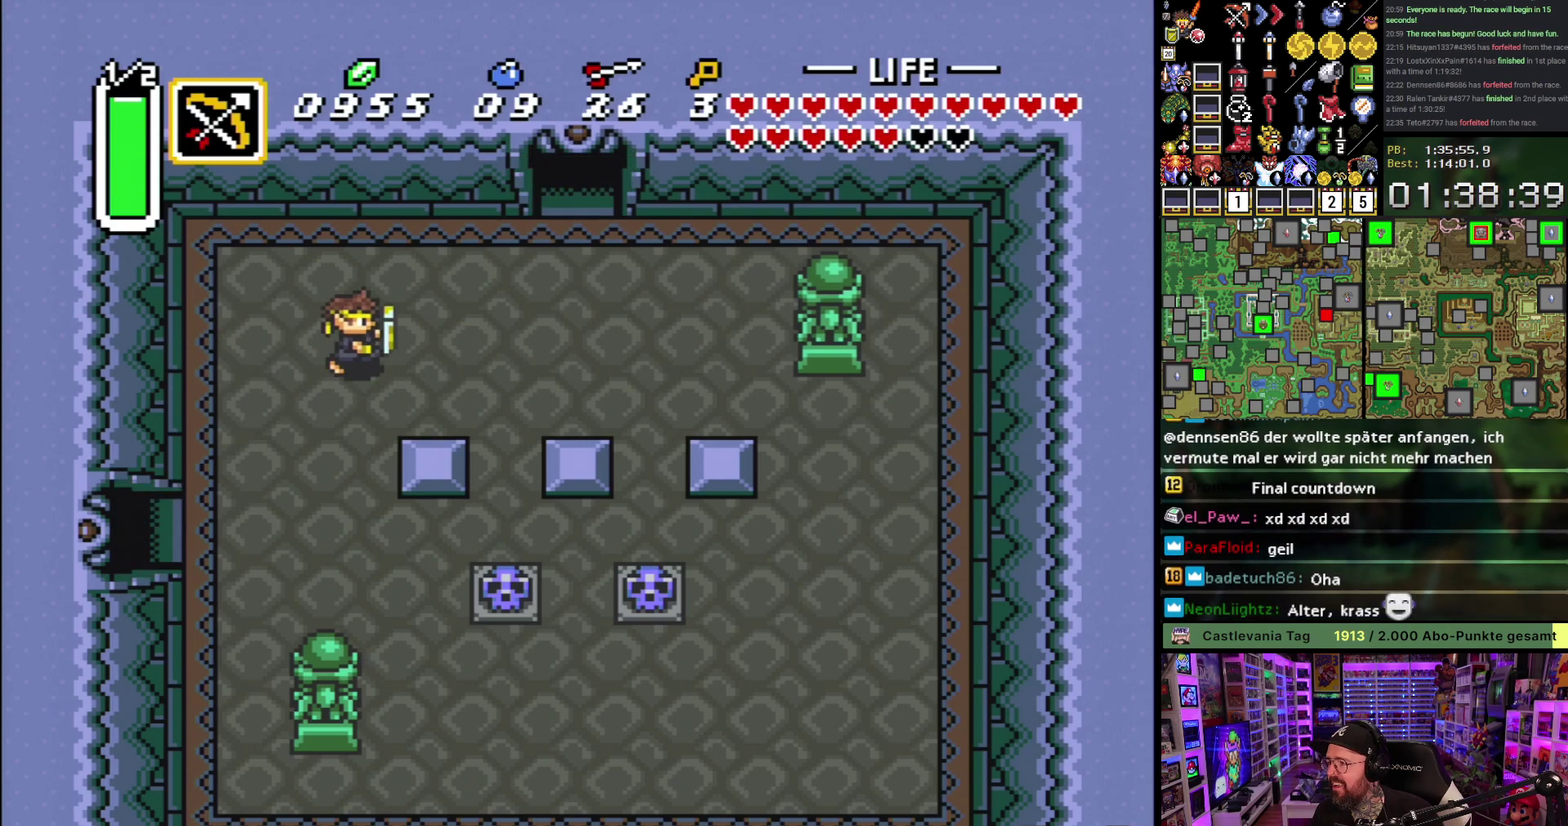
{"buttons": ["DPAD_UP", "DPAD_RIGHT"], "events": []}
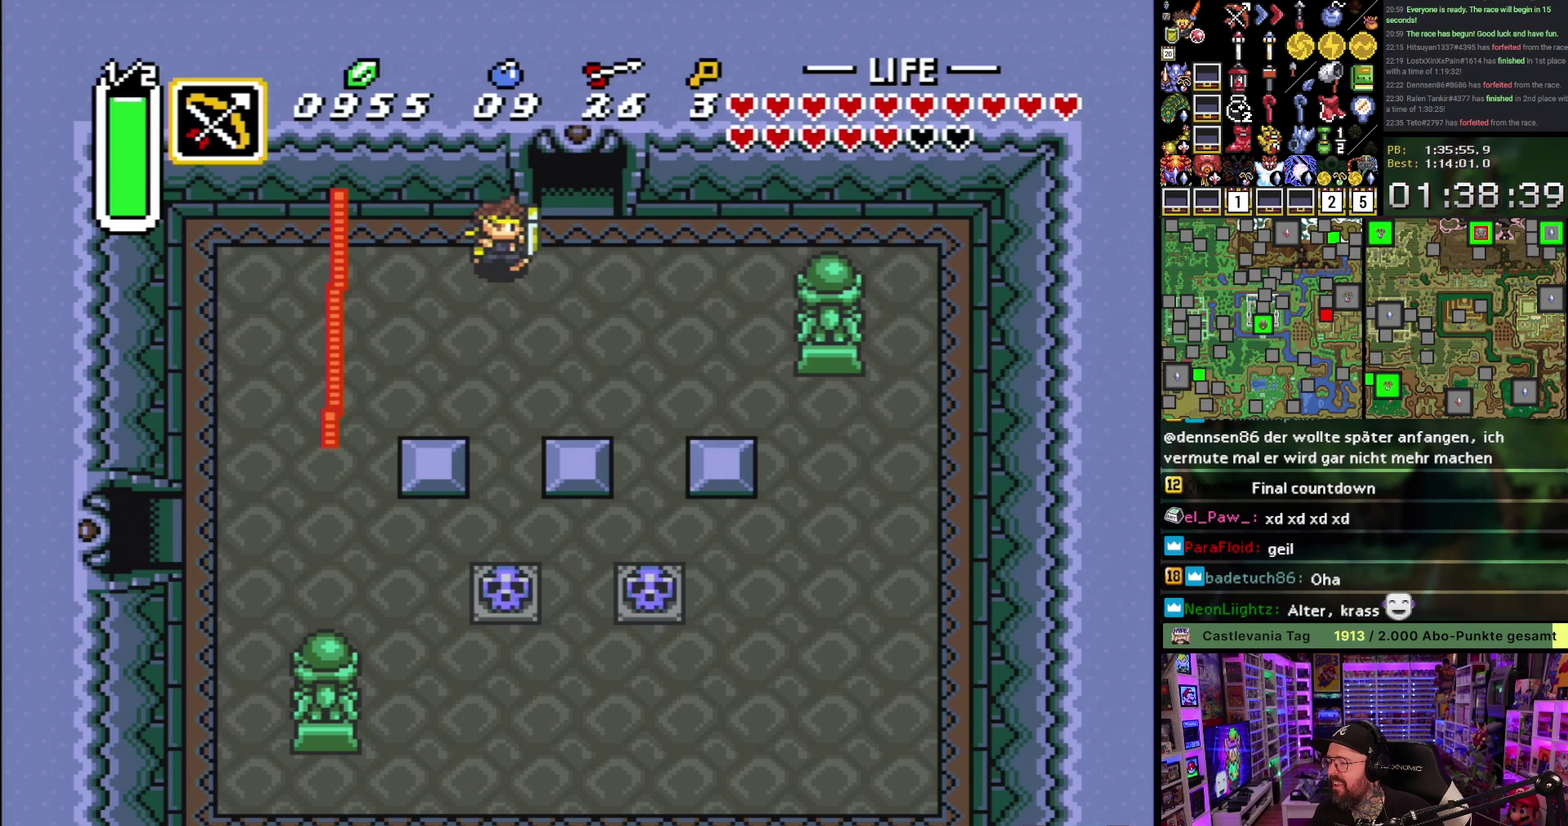
{"buttons": ["DPAD_UP"], "events": [[333, "DPAD_RIGHT", "up"]]}
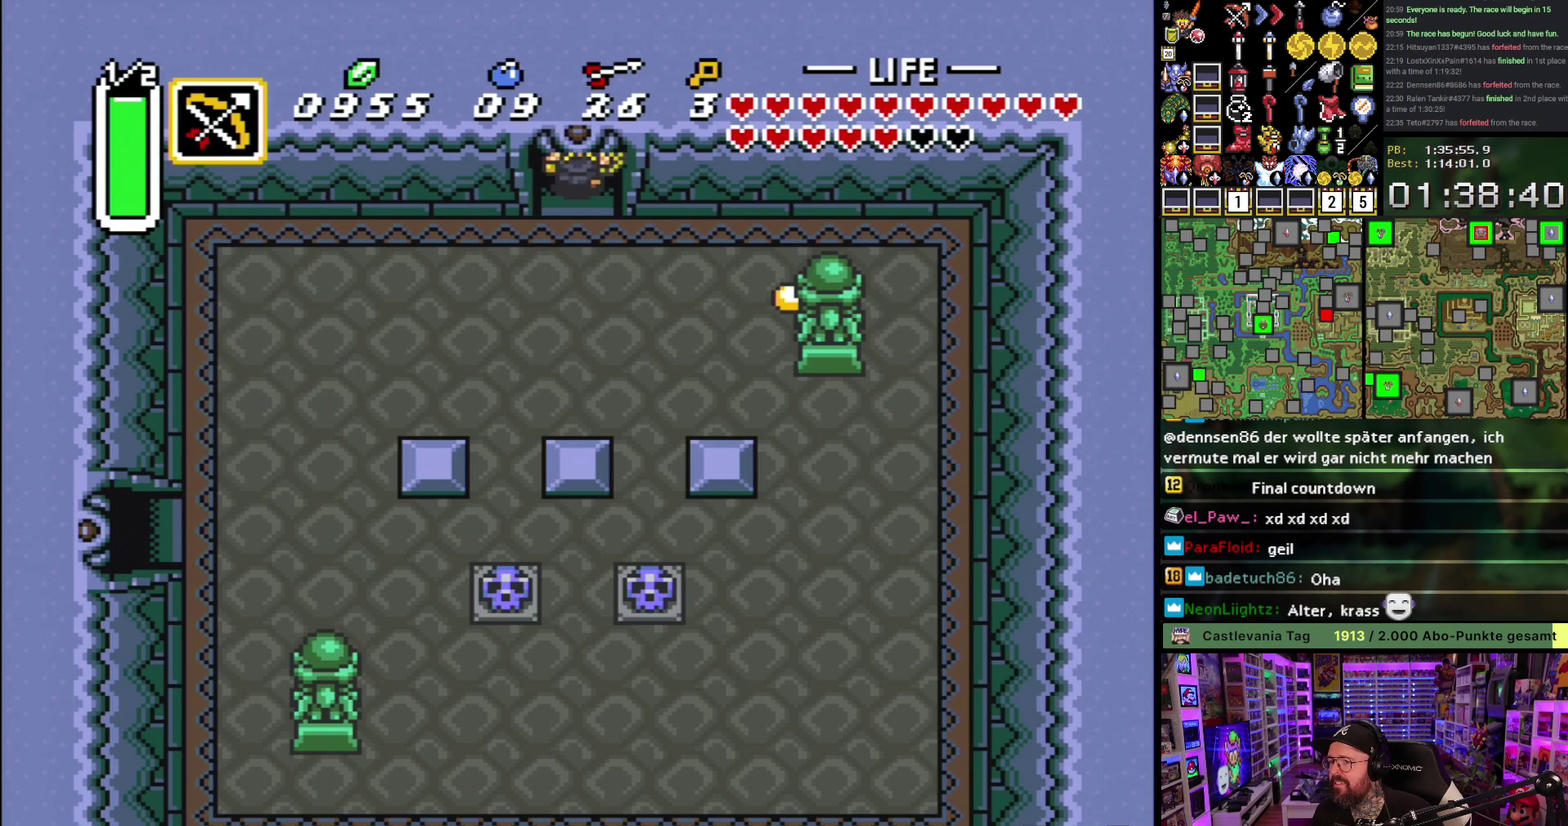
{"buttons": ["A", "DPAD_UP"], "events": [[417, "A", "down"]]}
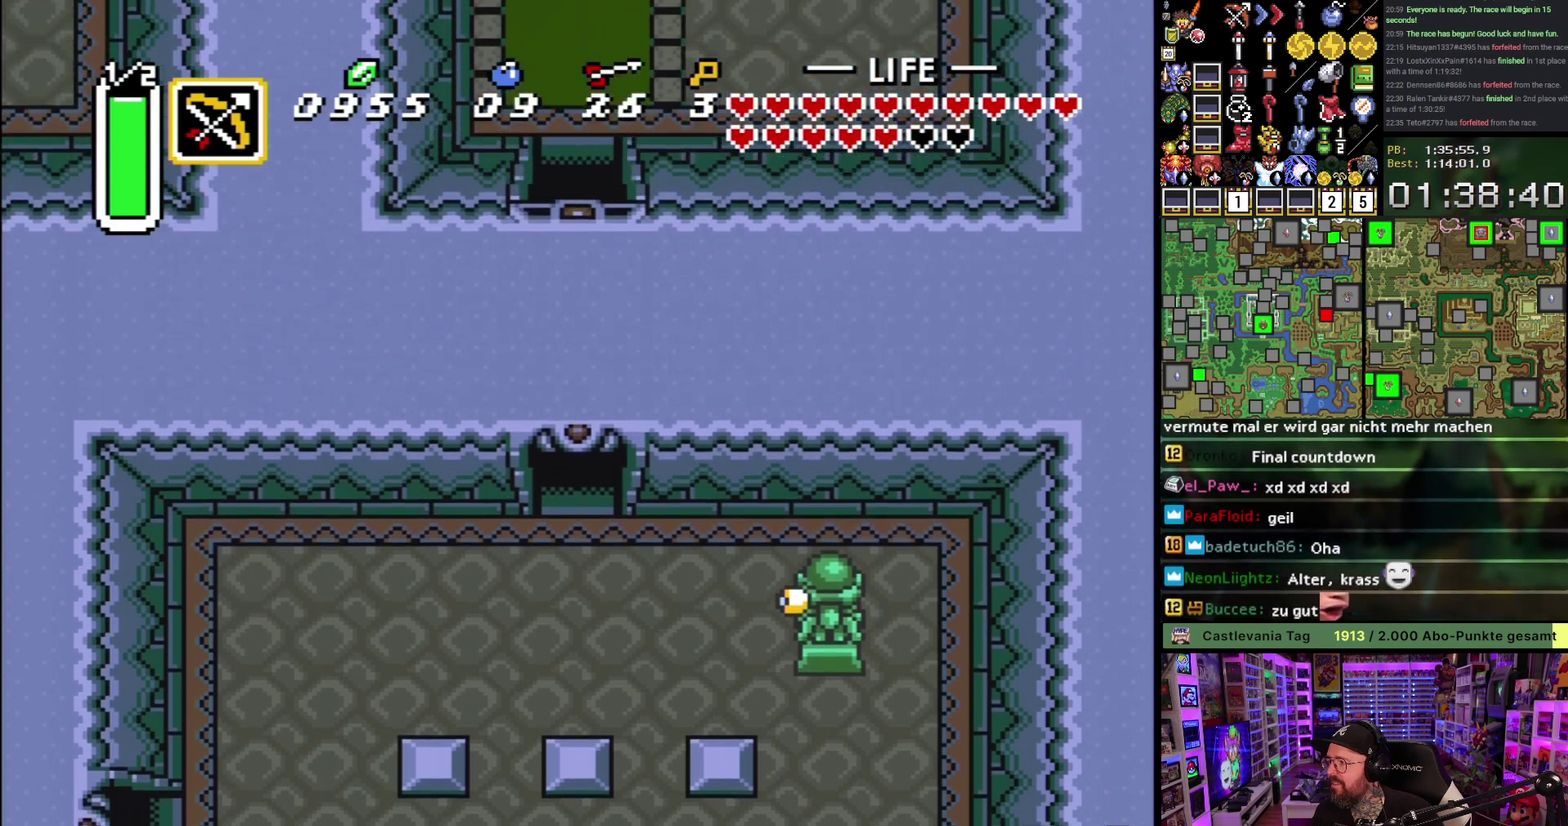
{"buttons": ["A"], "events": [[50, "A", "up"], [50, "DPAD_UP", "up"], [117, "A", "down"], [233, "A", "up"], [300, "A", "down"], [400, "A", "up"], [483, "A", "down"]]}
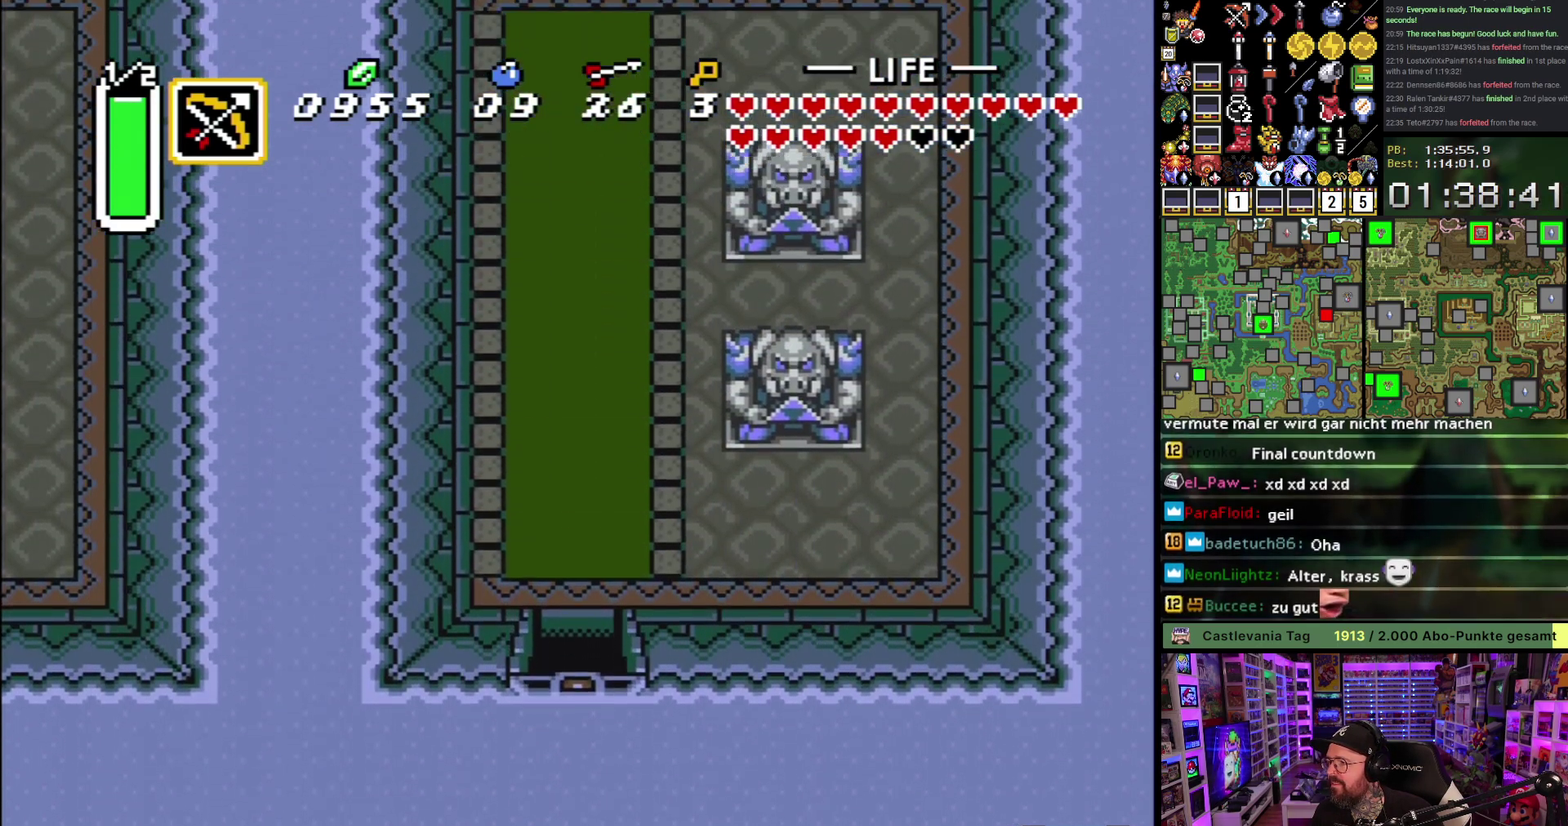
{"buttons": [], "events": [[67, "A", "up"], [167, "A", "down"], [250, "A", "up"]]}
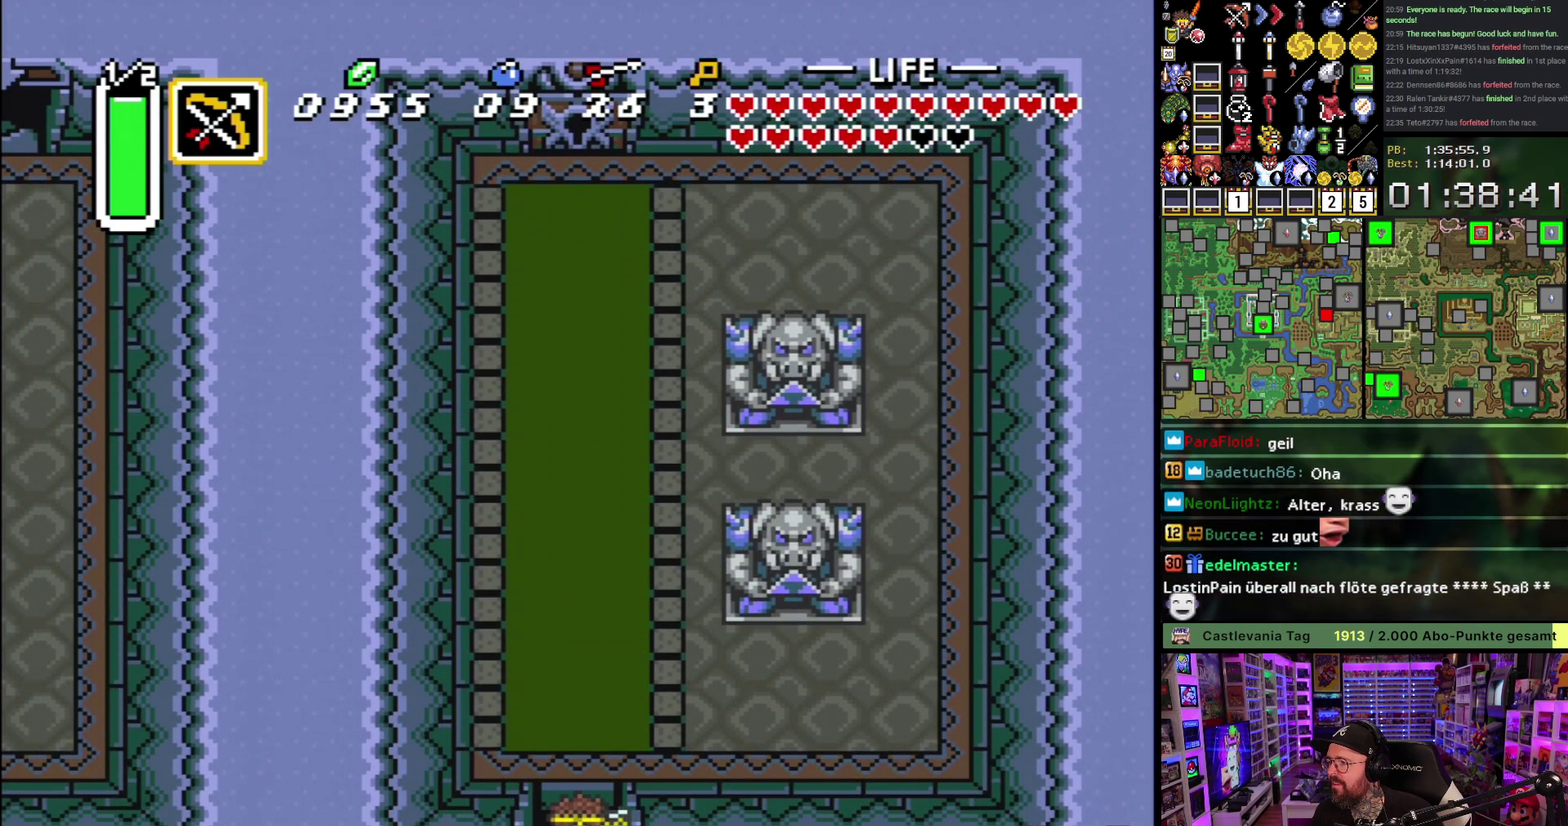
{"buttons": ["A"], "events": [[150, "A", "down"]]}
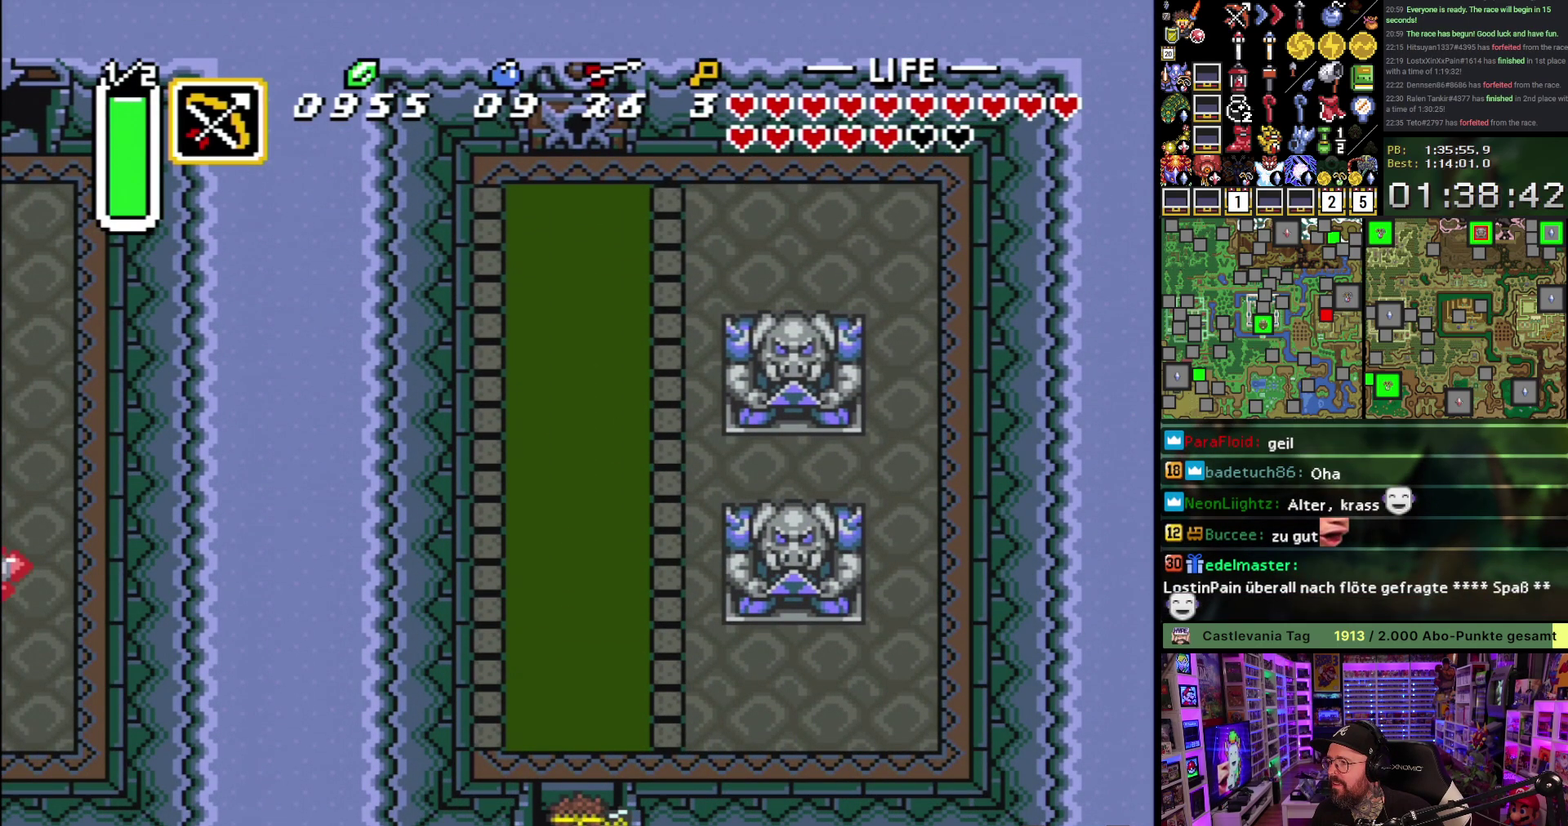
{"buttons": ["A"], "events": []}
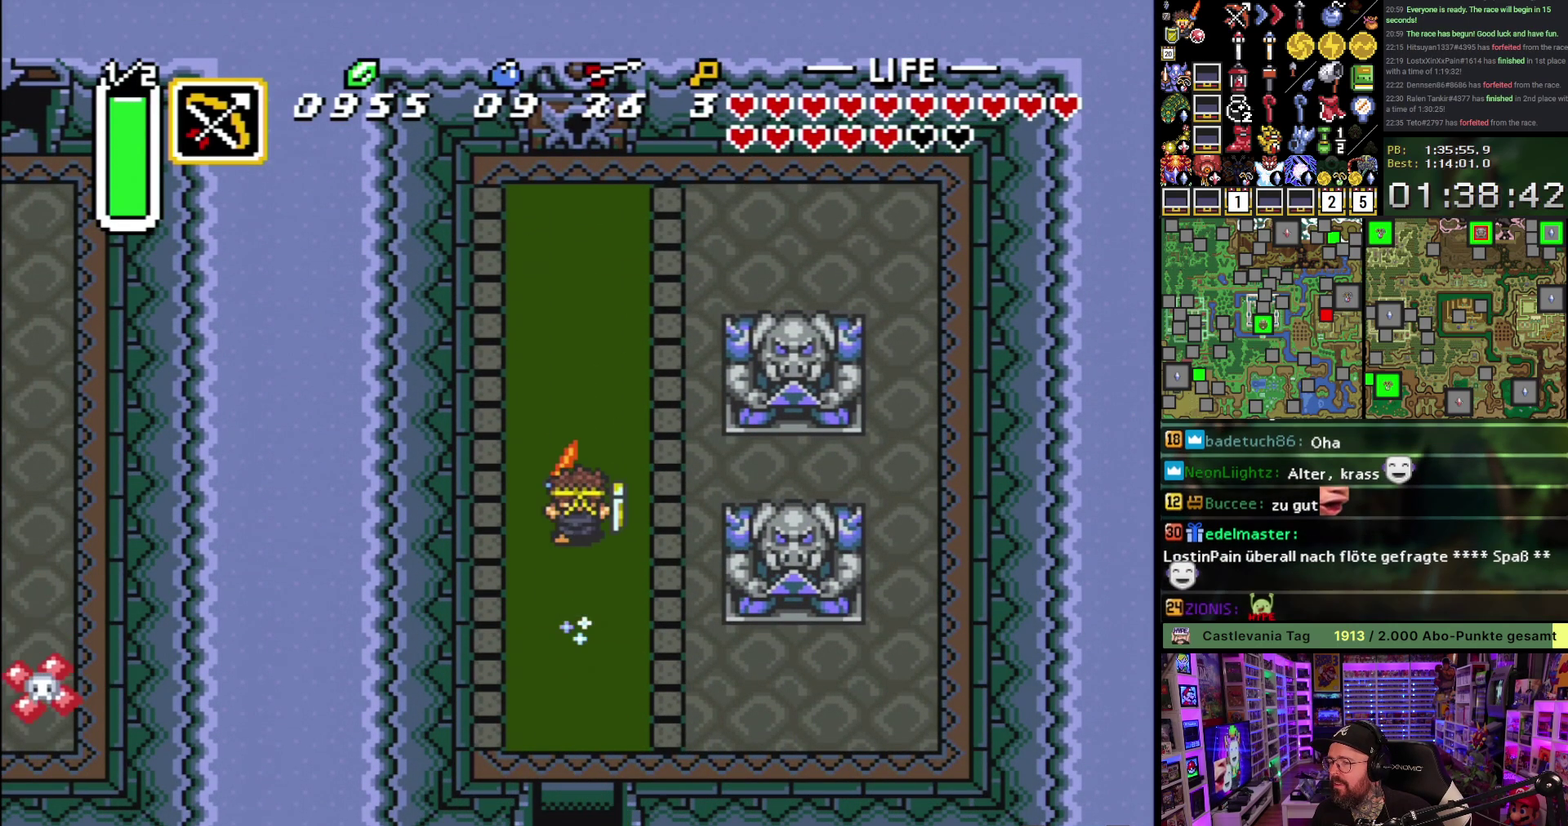
{"buttons": ["A", "DPAD_UP"], "events": [[150, "DPAD_UP", "down"]]}
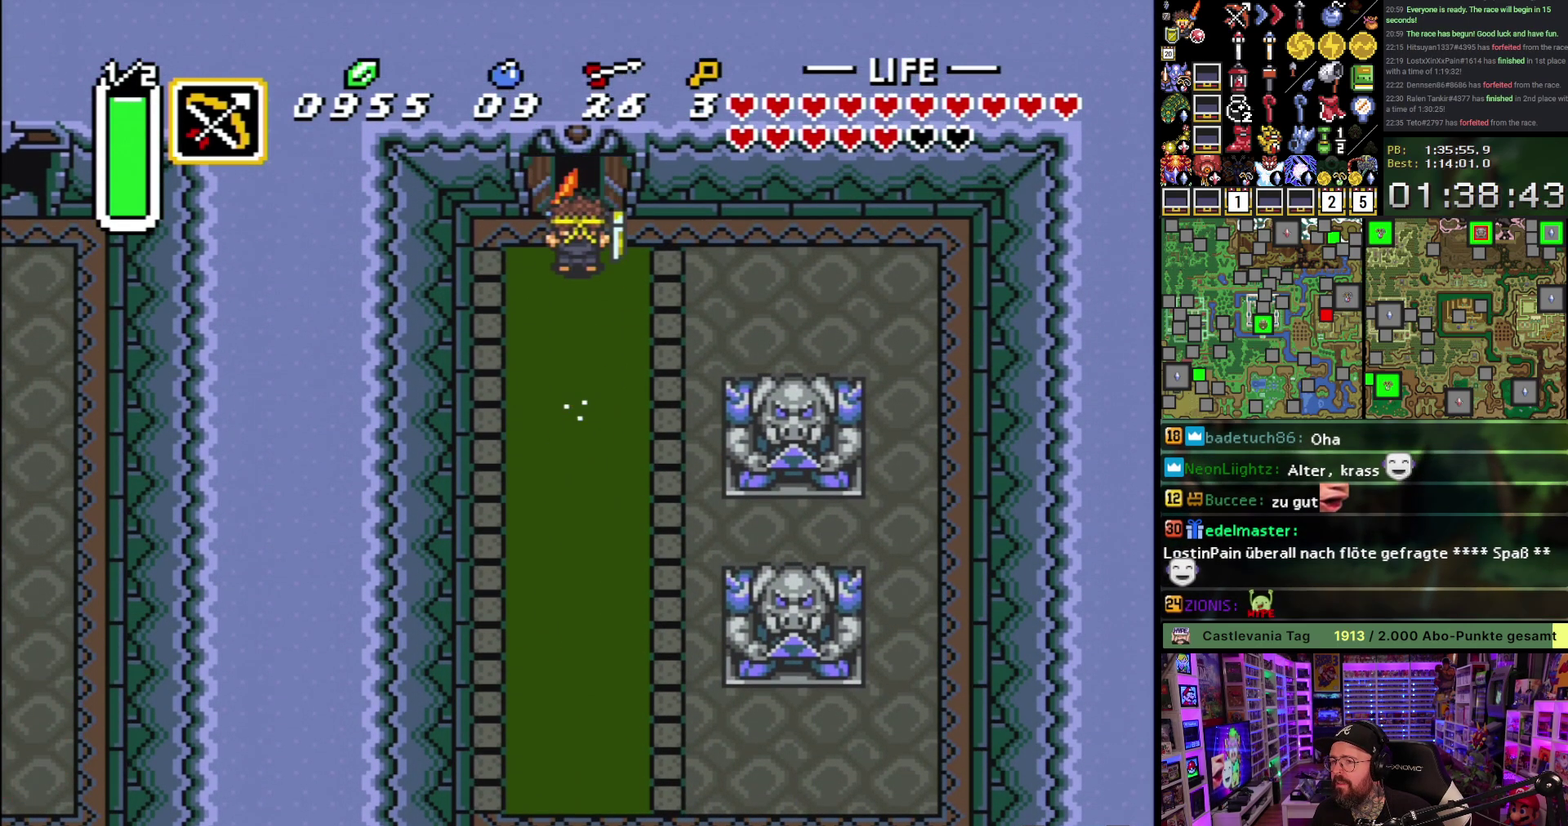
{"buttons": ["A", "DPAD_UP"], "events": []}
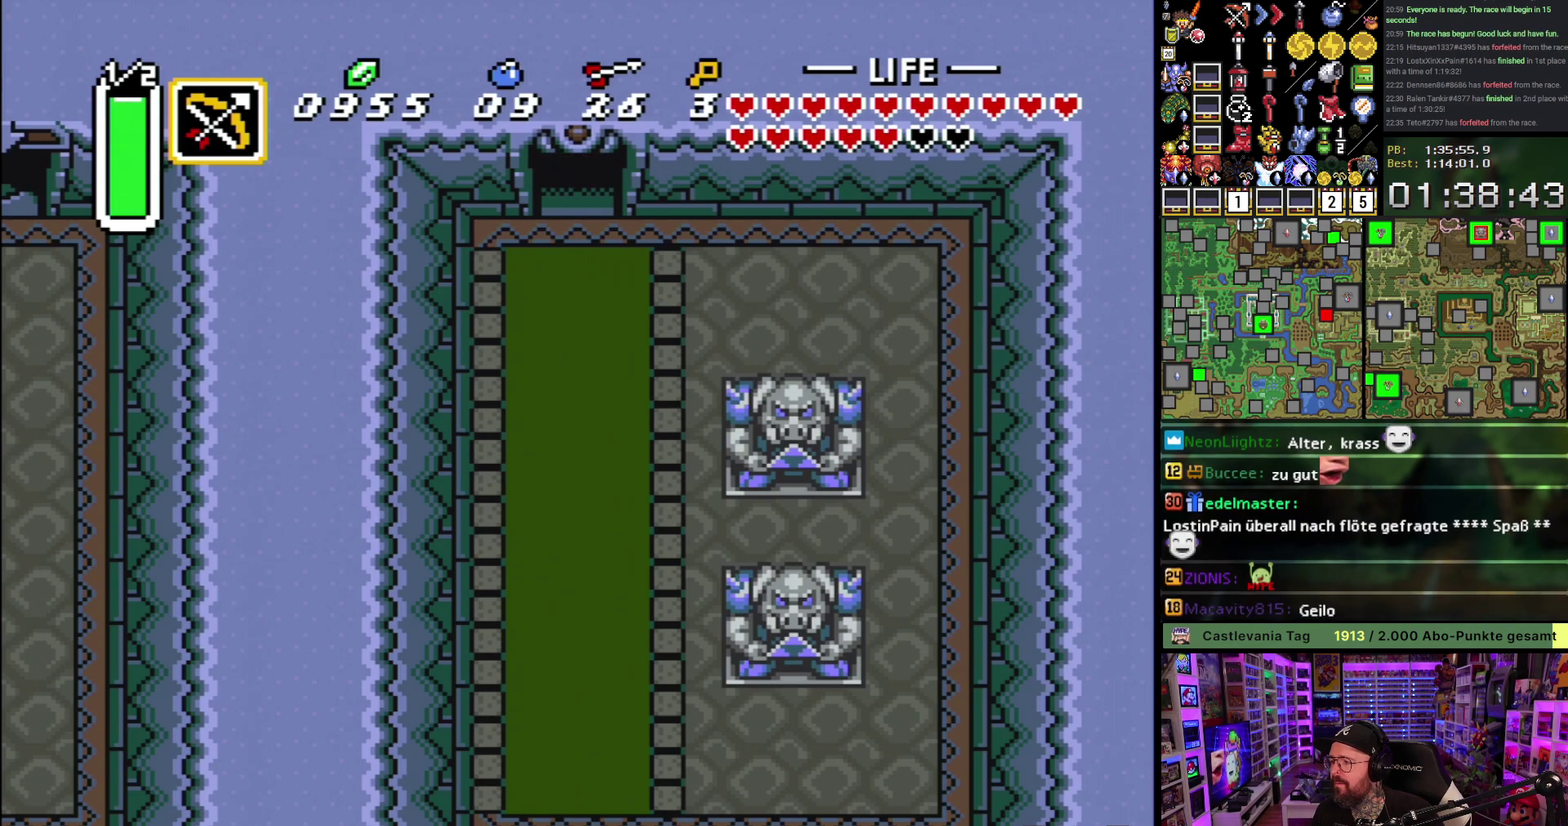
{"buttons": ["A"], "events": [[400, "A", "up"], [433, "DPAD_UP", "up"], [483, "A", "down"]]}
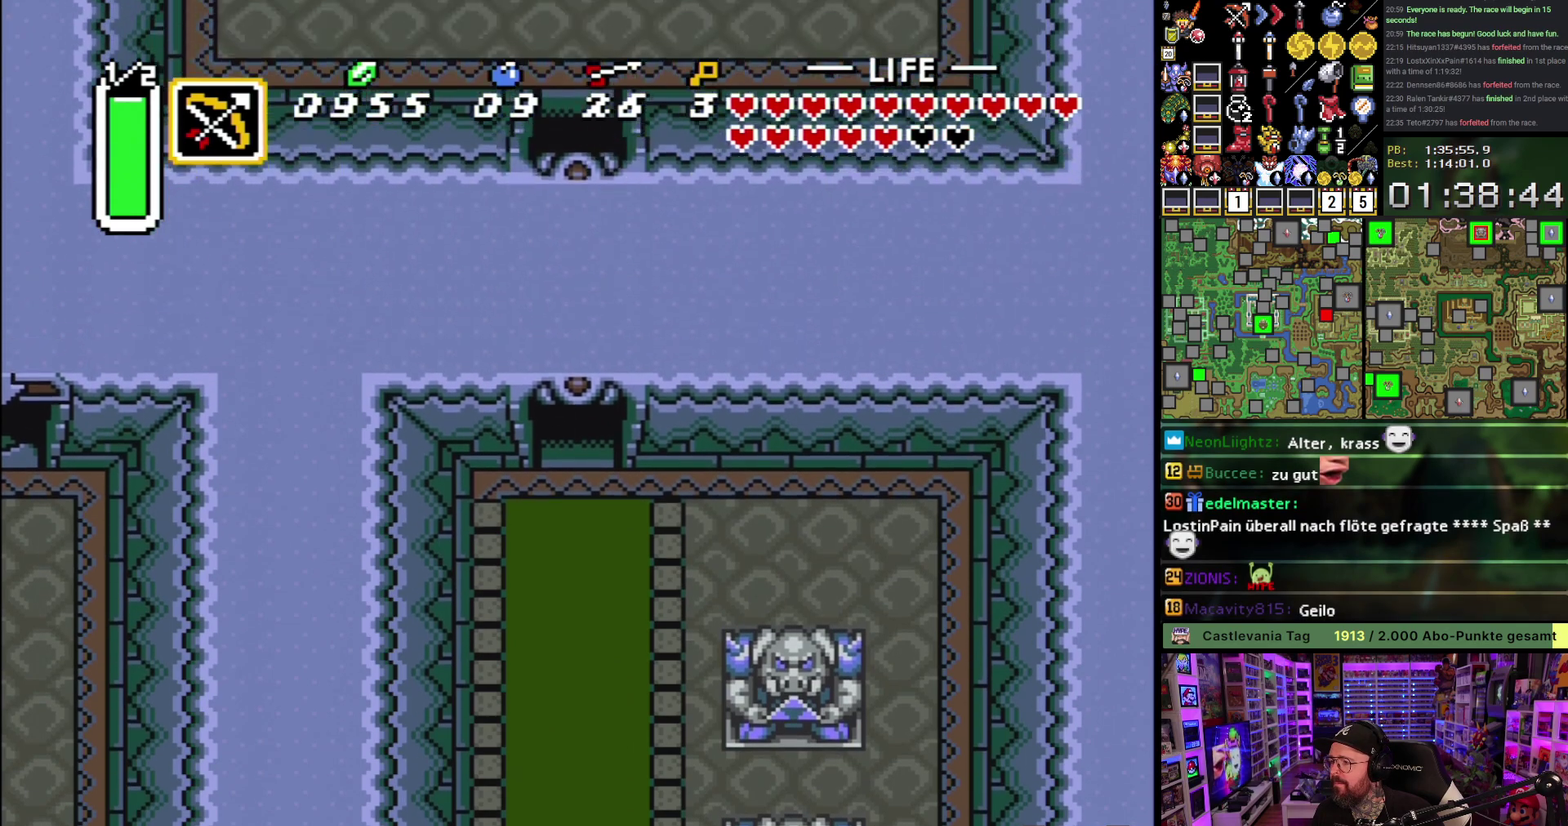
{"buttons": [], "events": [[100, "A", "up"], [183, "A", "down"], [300, "A", "up"], [383, "A", "down"], [500, "A", "up"]]}
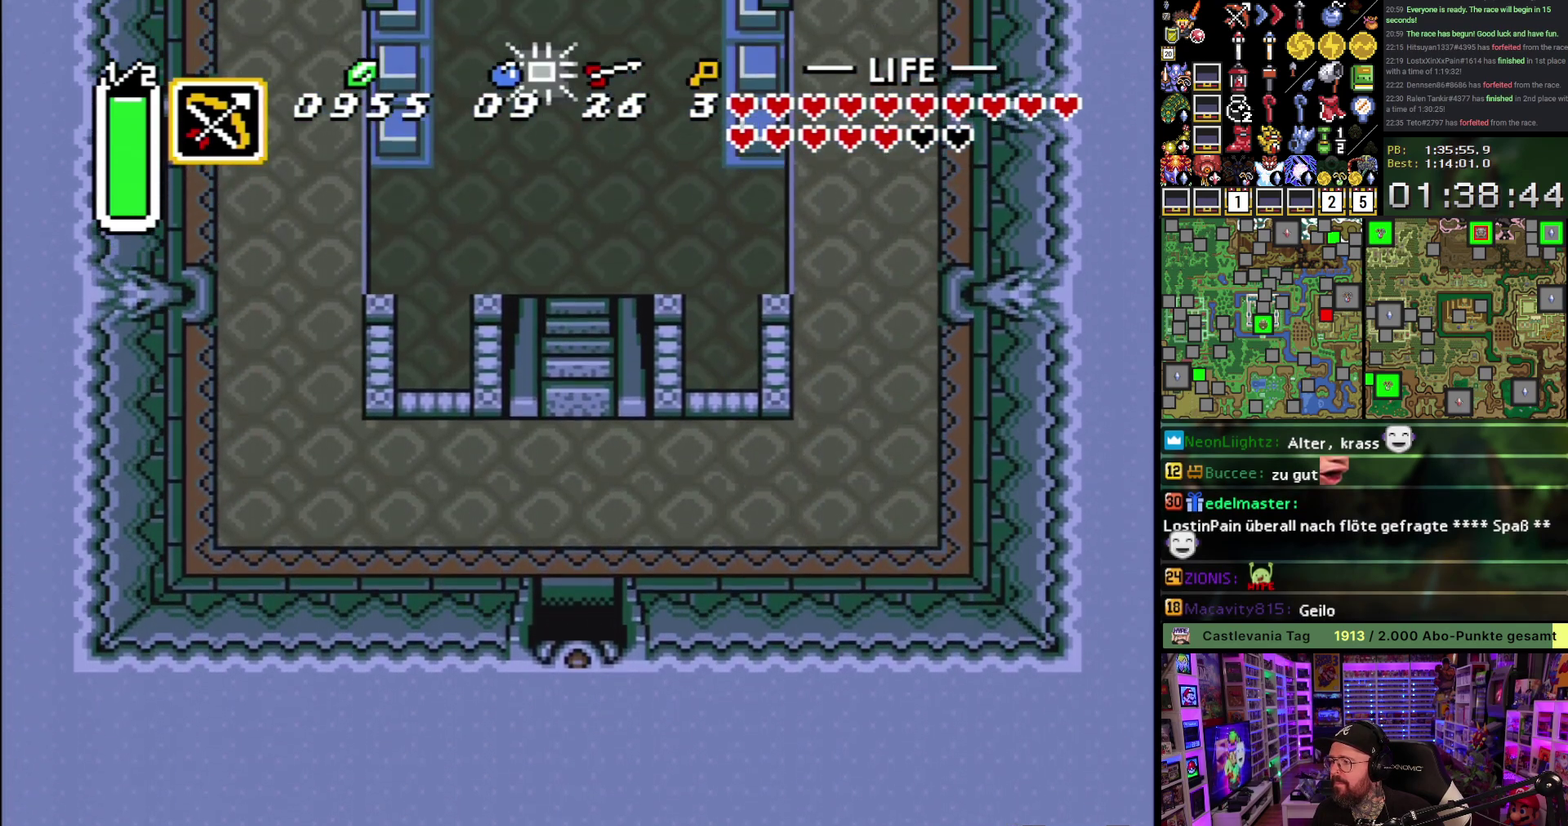
{"buttons": ["DPAD_UP"], "events": [[67, "A", "down"], [167, "A", "up"], [233, "A", "down"], [300, "DPAD_UP", "down"], [350, "A", "up"]]}
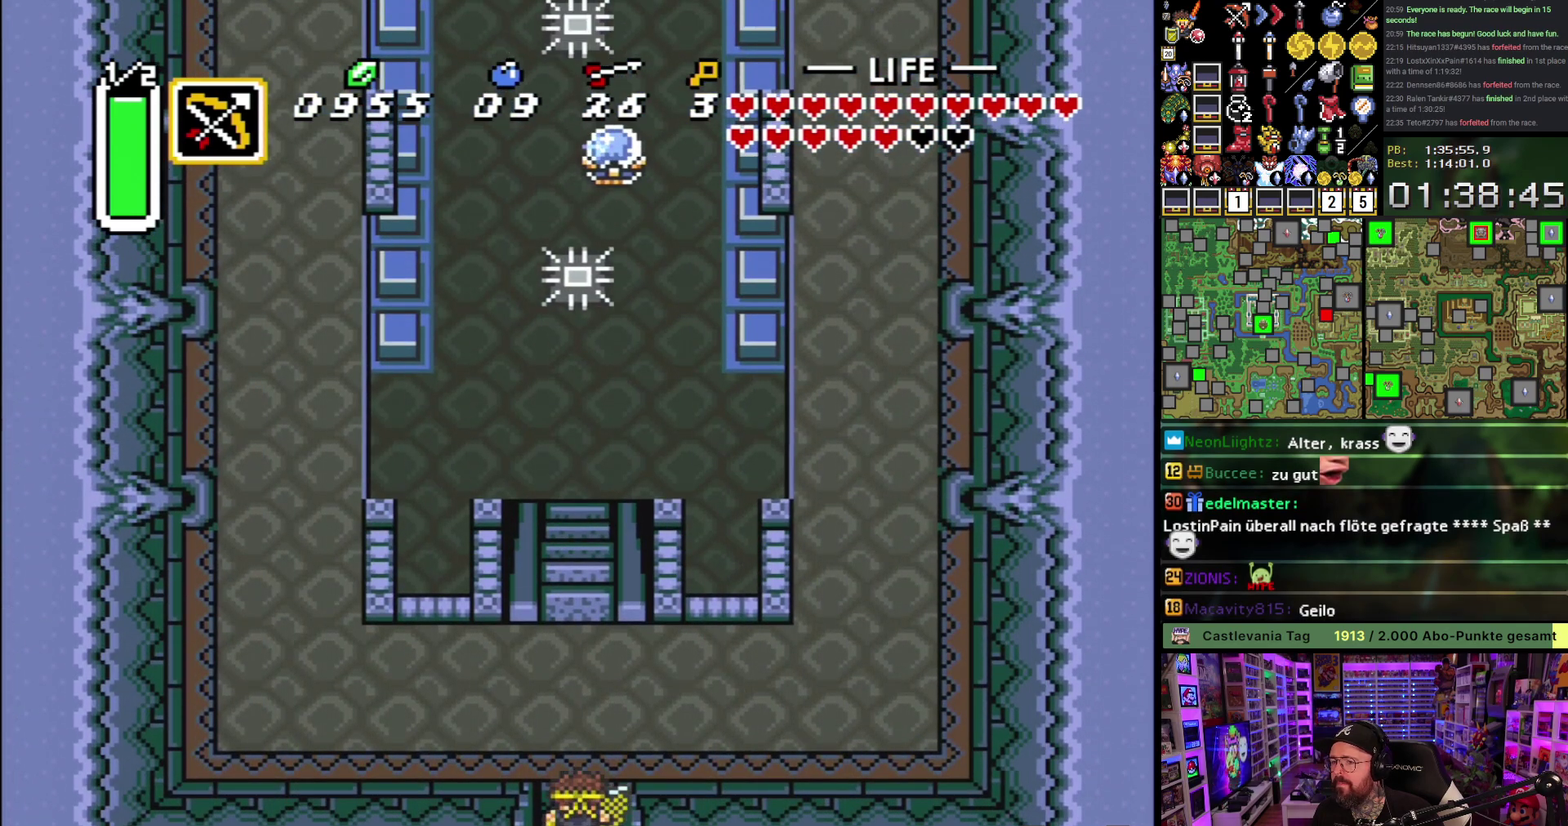
{"buttons": ["DPAD_LEFT"], "events": [[33, "DPAD_LEFT", "down"], [167, "DPAD_UP", "up"]]}